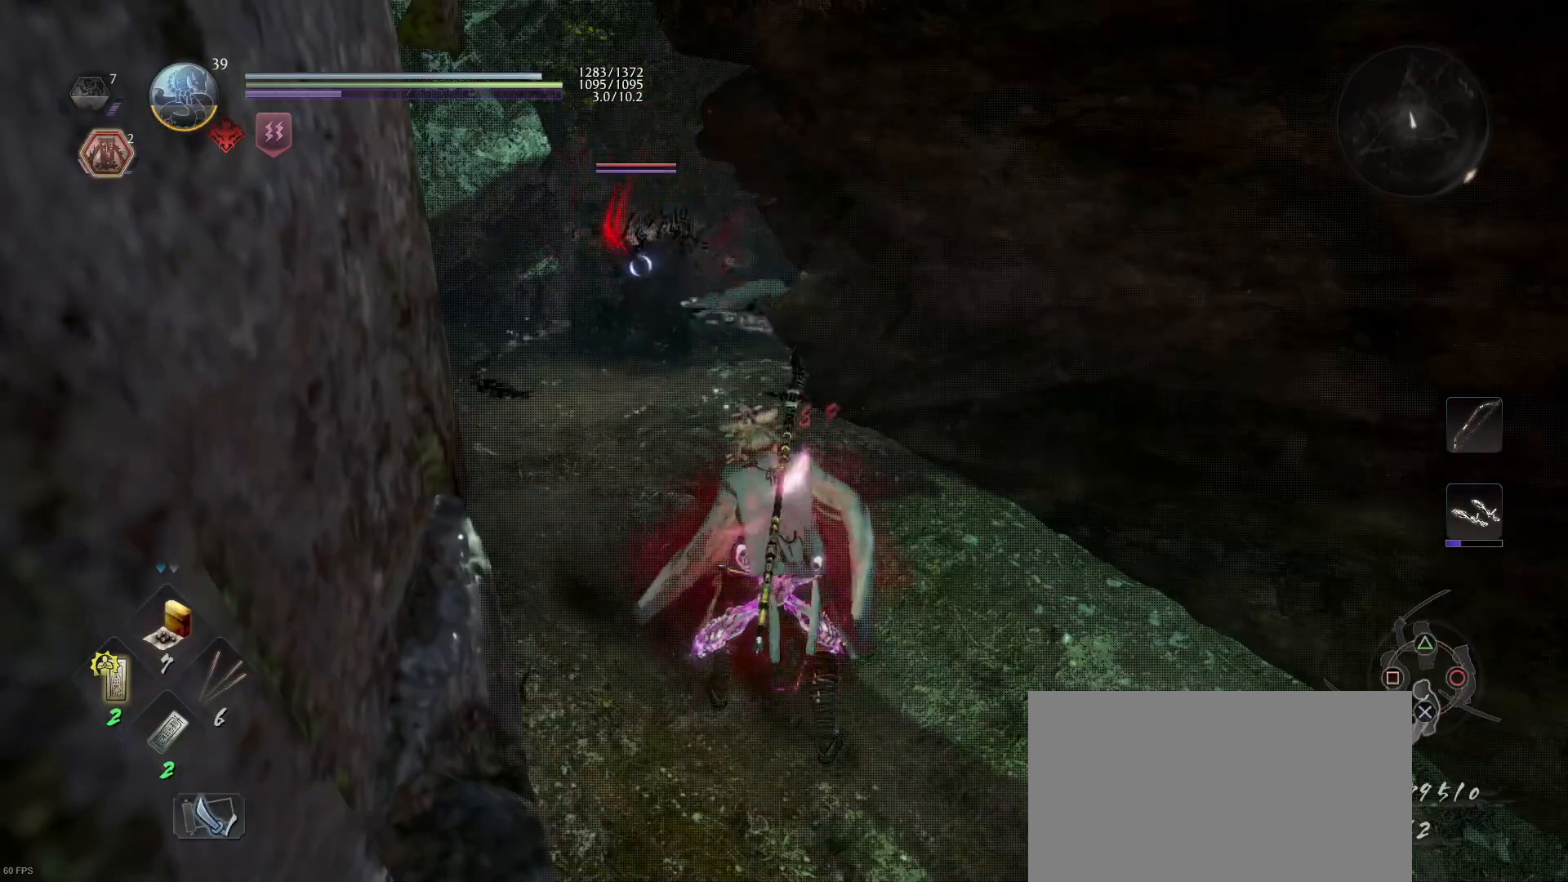
Gameplay with a controller (PlayStation layout); each line is a JSON object with the inputs held at the frame after it. "events" lists button and stick changes between this image and that frame as [ms after this image, input, new state], when the widget could be followed in between.
{"buttons": [], "left_stick": "center", "right_stick": "center", "events": [[100, "R1", "up"], [233, "DPAD_RIGHT", "down"], [367, "DPAD_RIGHT", "up"]]}
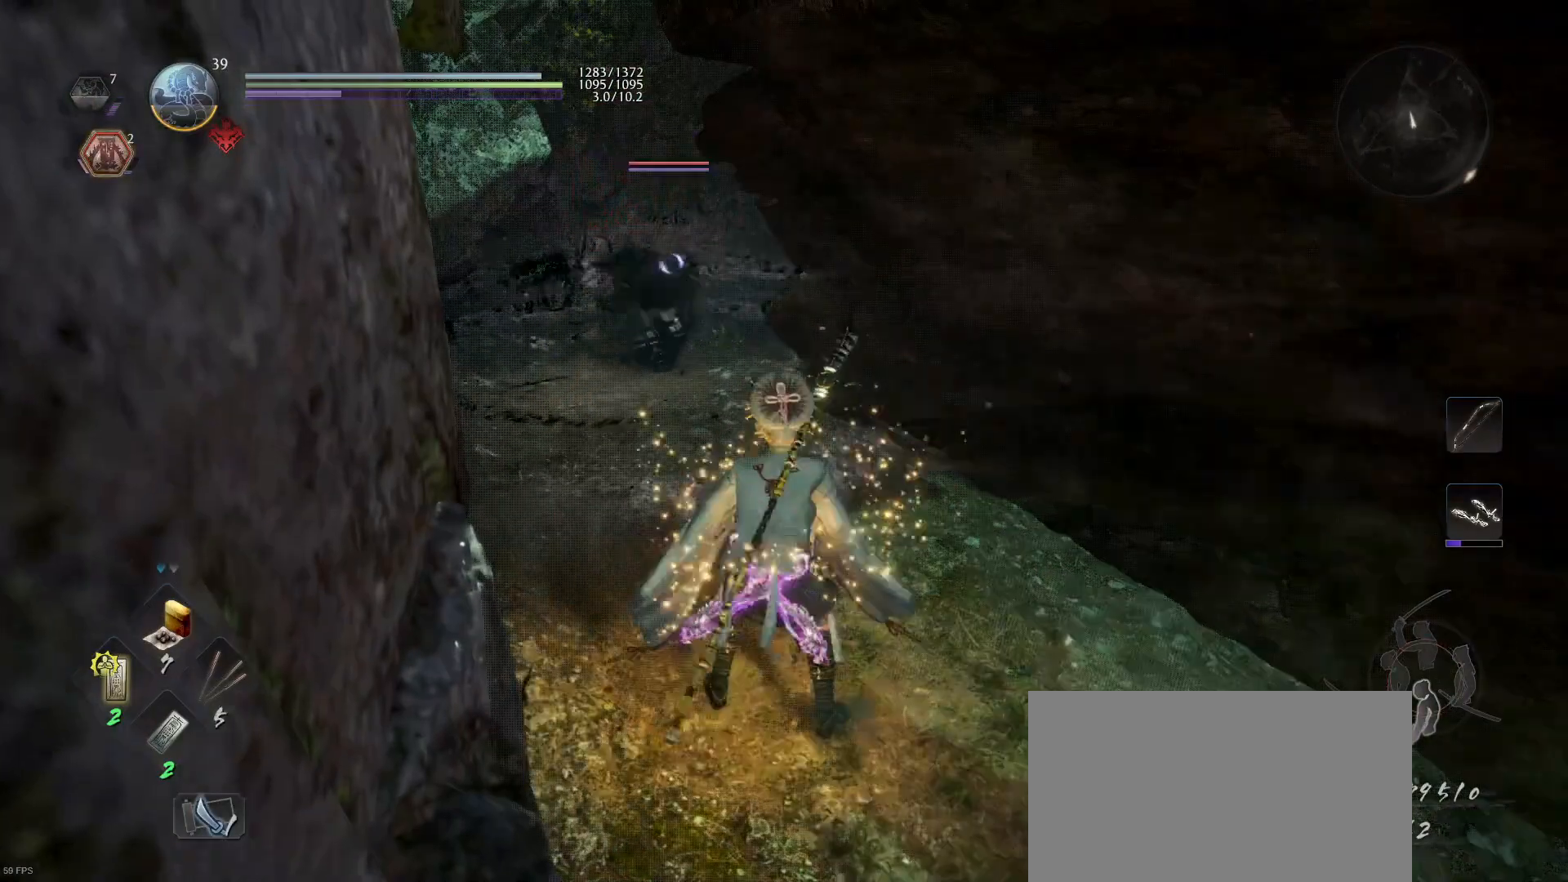
{"buttons": ["CROSS"], "left_stick": "down-right", "right_stick": "center", "events": [[100, "left_stick", "down-right"], [200, "R1", "down"], [233, "CROSS", "down"], [333, "CROSS", "up"], [333, "R1", "up"], [467, "CROSS", "down"]]}
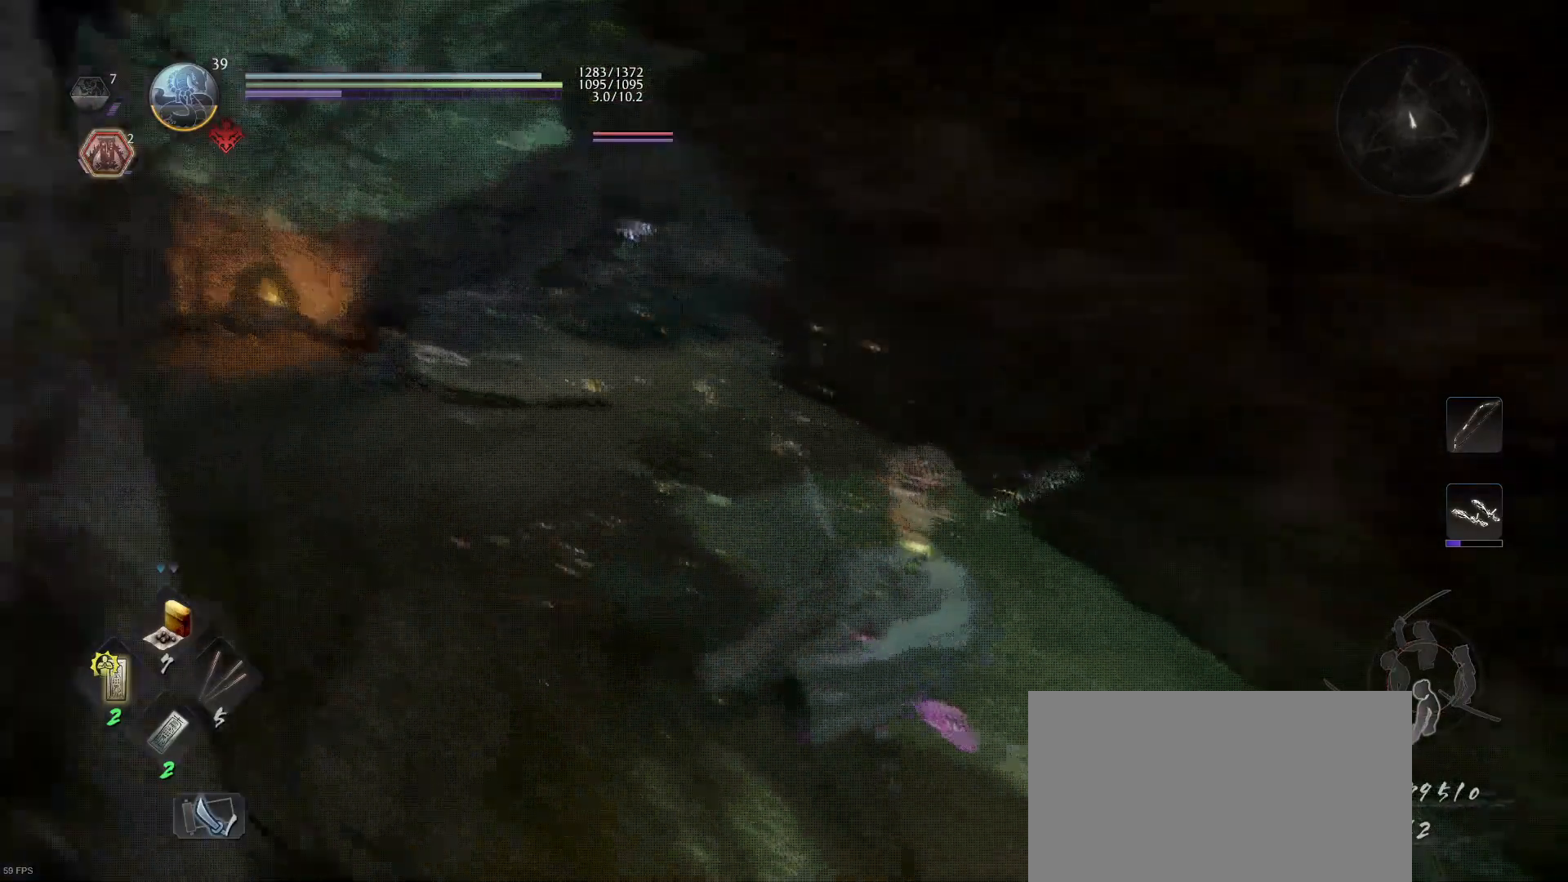
{"buttons": [], "left_stick": "up-left", "right_stick": "center", "events": [[400, "CROSS", "up"], [400, "left_stick", "up"], [500, "left_stick", "up-left"]]}
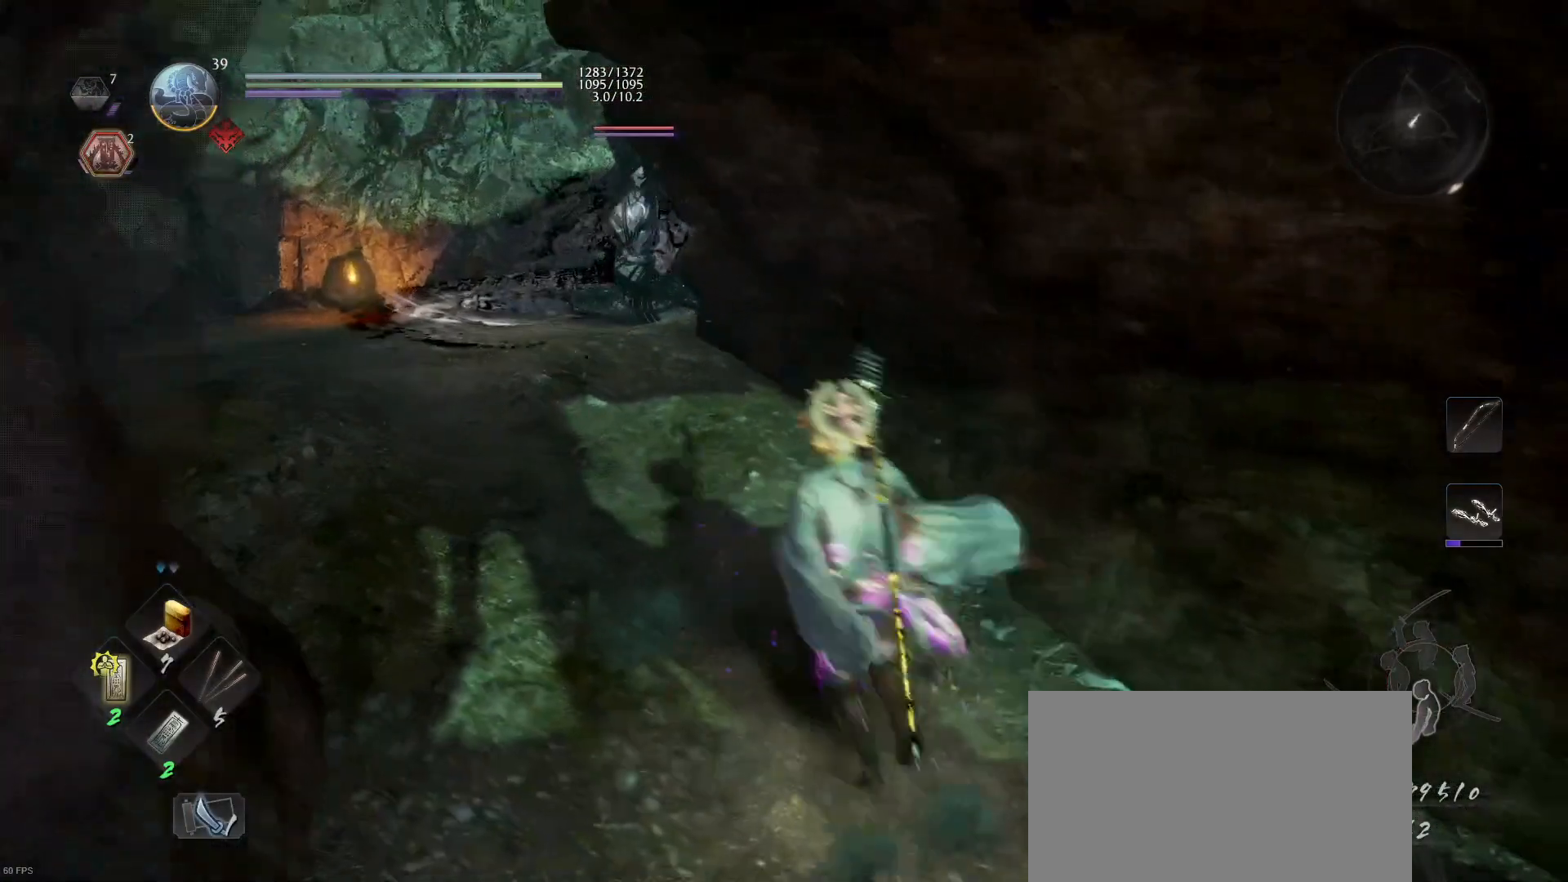
{"buttons": [], "left_stick": "up-left", "right_stick": "center", "events": [[33, "CROSS", "down"], [33, "R1", "down"], [167, "CROSS", "up"], [167, "R1", "up"], [267, "R1", "down"], [300, "CROSS", "down"], [400, "CROSS", "up"], [400, "R1", "up"]]}
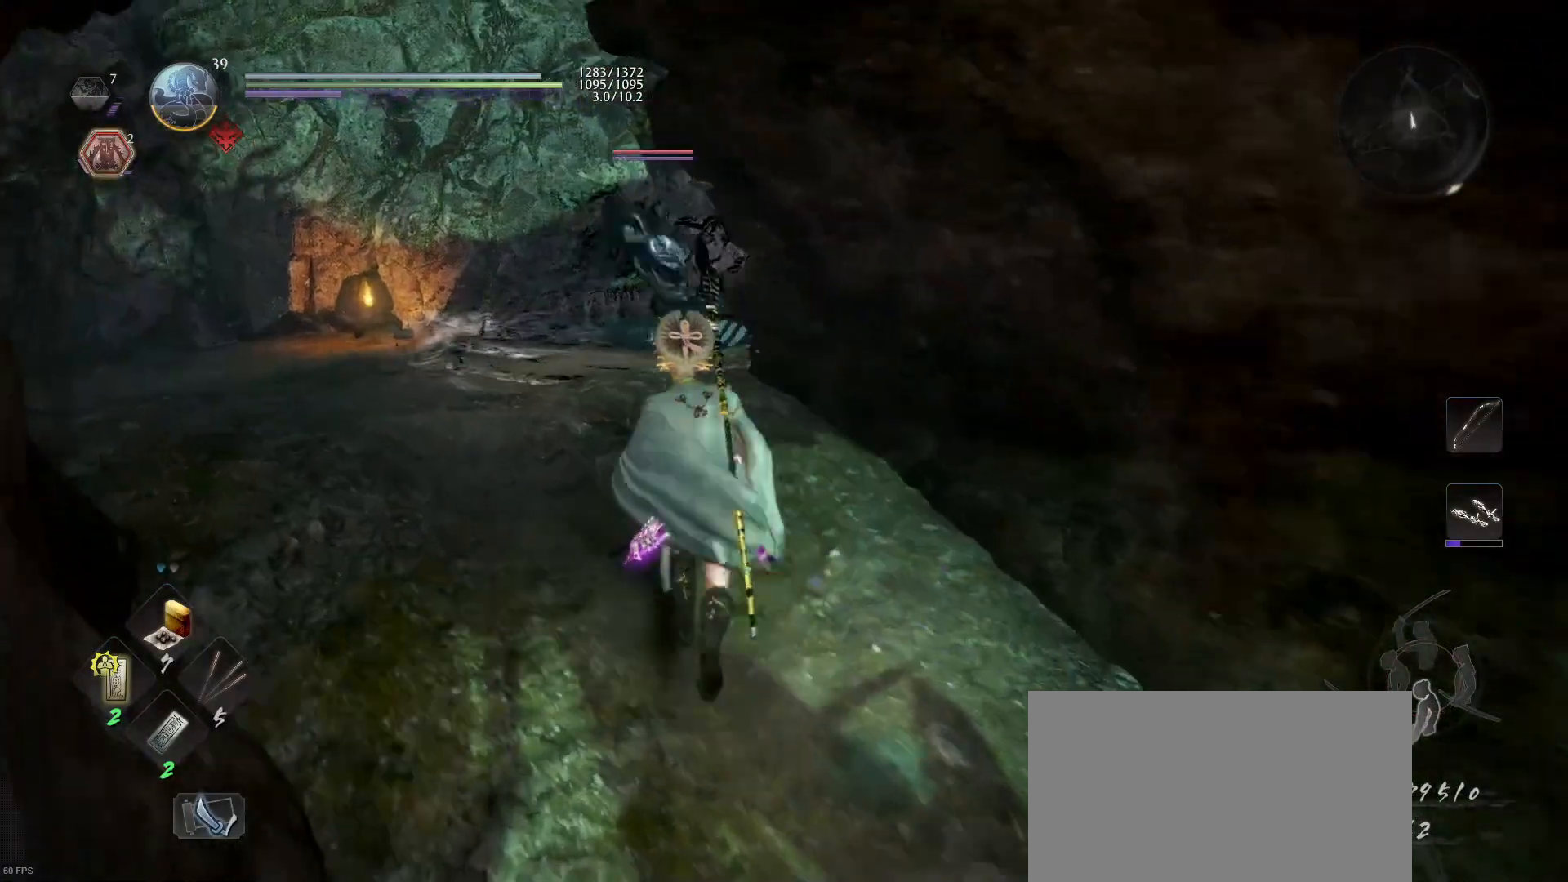
{"buttons": [], "left_stick": "down-left", "right_stick": "center", "events": [[33, "CROSS", "down"], [33, "R1", "down"], [167, "CROSS", "up"], [167, "R1", "up"], [467, "left_stick", "down-left"]]}
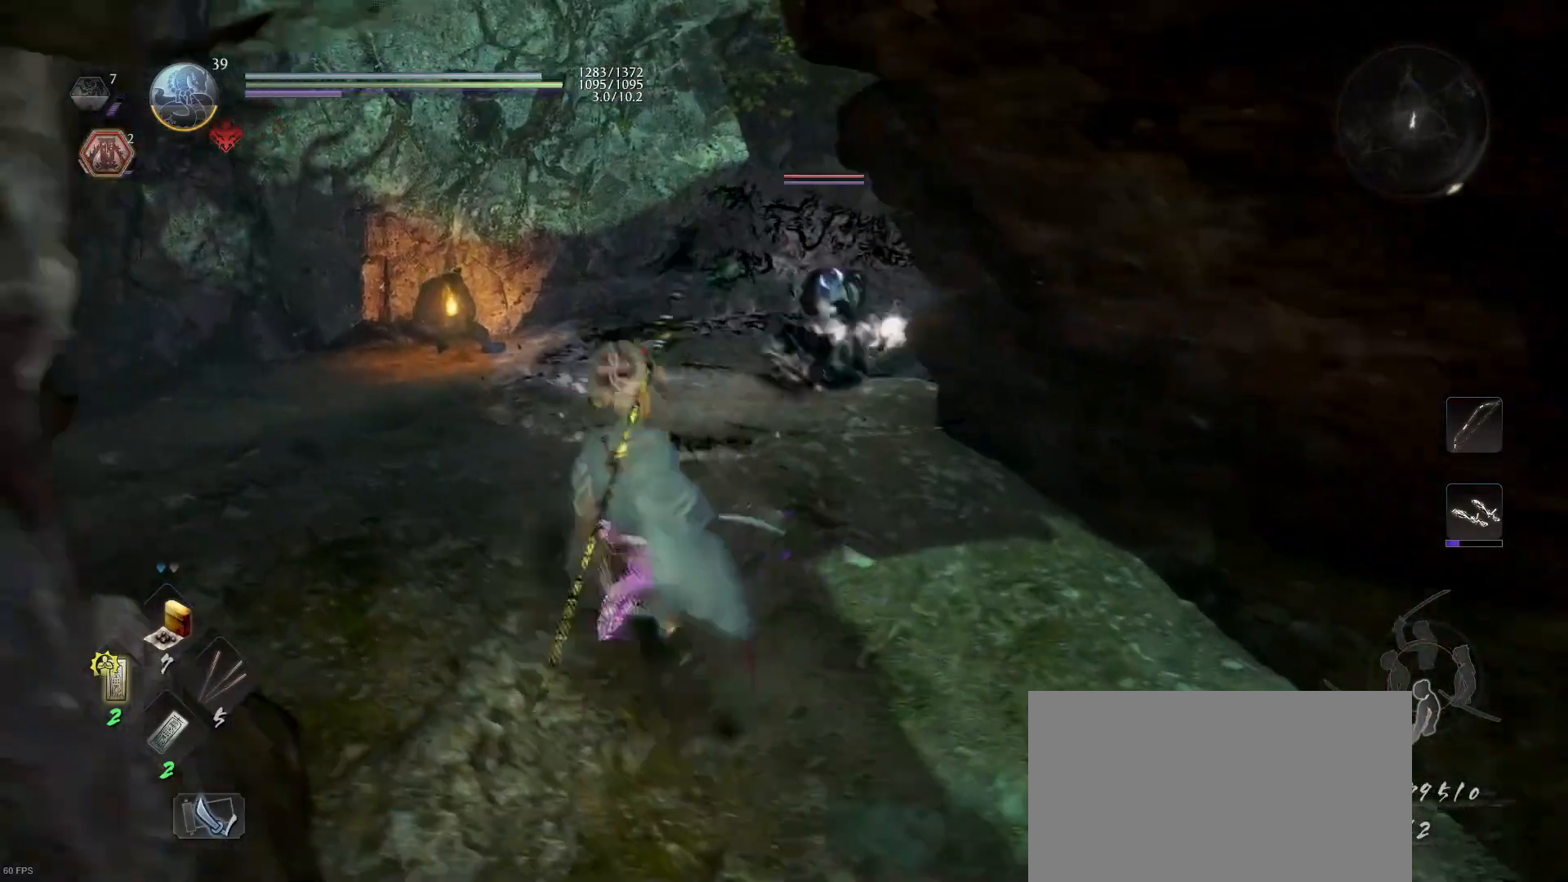
{"buttons": ["L1", "L3"], "left_stick": "down-right", "right_stick": "center", "events": [[67, "left_stick", "down-right"], [133, "CROSS", "down"], [333, "L1", "down"], [367, "CROSS", "up"], [367, "L3", "down"]]}
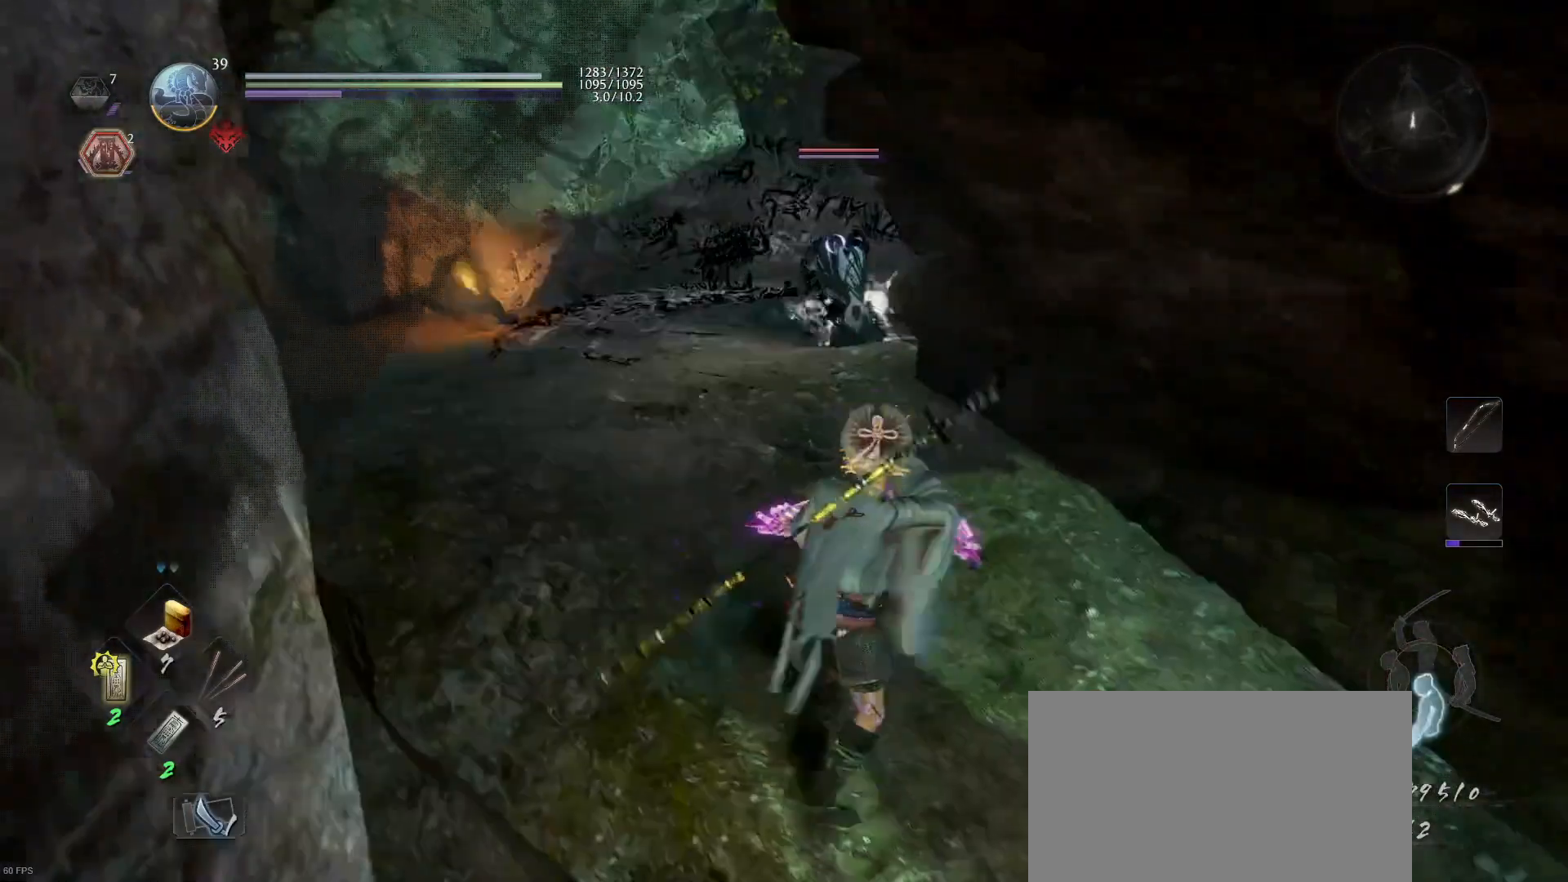
{"buttons": [], "left_stick": "down-right", "right_stick": "center", "events": [[67, "CROSS", "down"], [233, "CROSS", "up"], [333, "L1", "up"], [333, "L3", "up"]]}
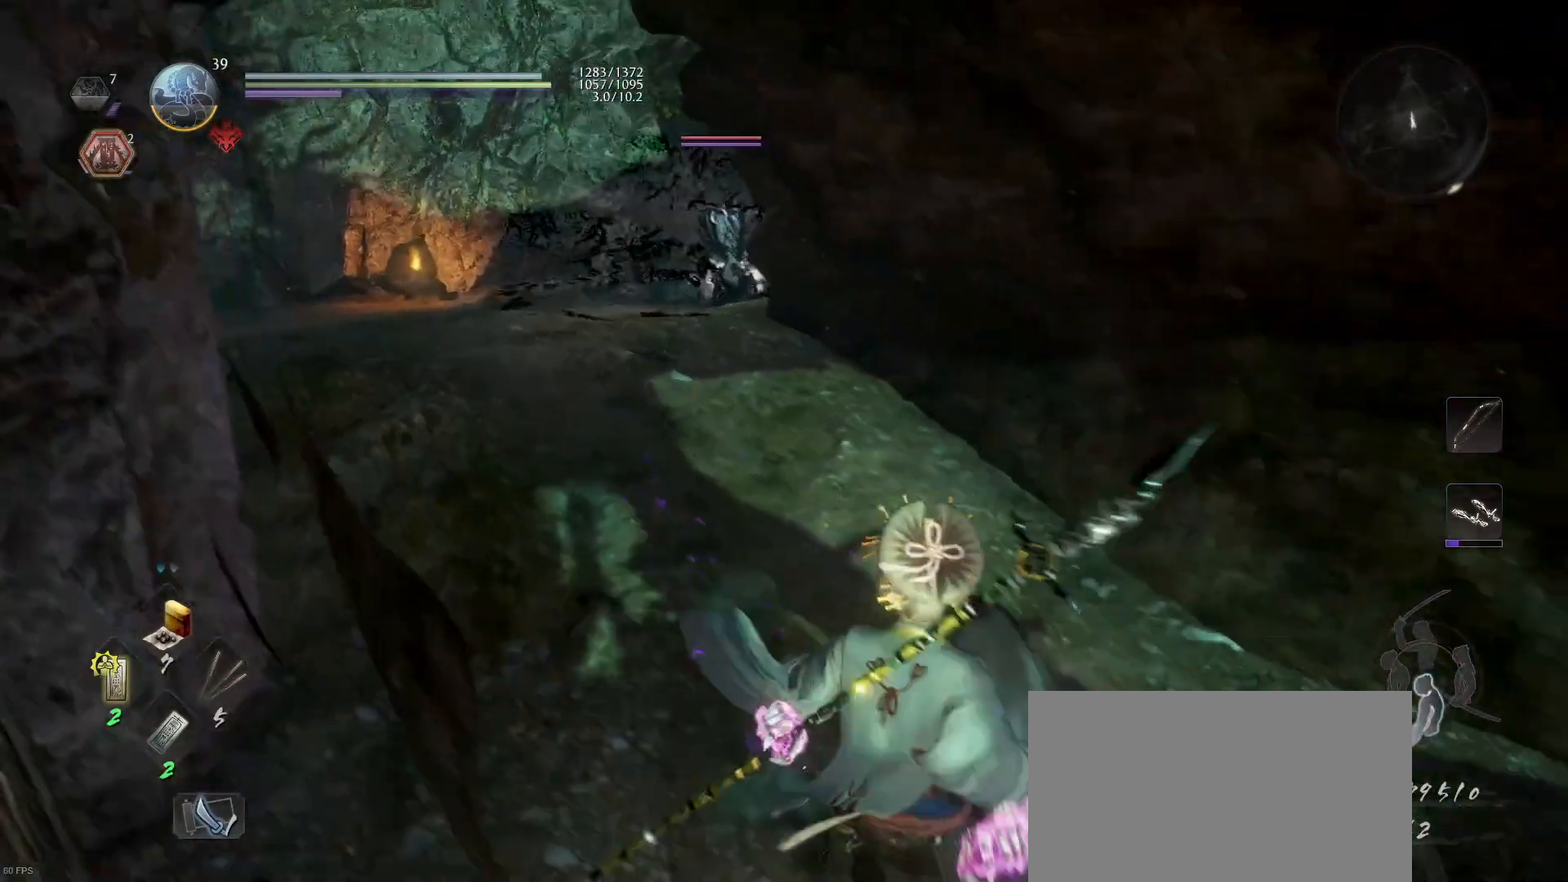
{"buttons": [], "left_stick": "up", "right_stick": "center", "events": [[167, "R1", "down"], [233, "SQUARE", "down"], [233, "left_stick", "up-right"], [333, "R1", "up"], [333, "SQUARE", "up"], [333, "left_stick", "up"]]}
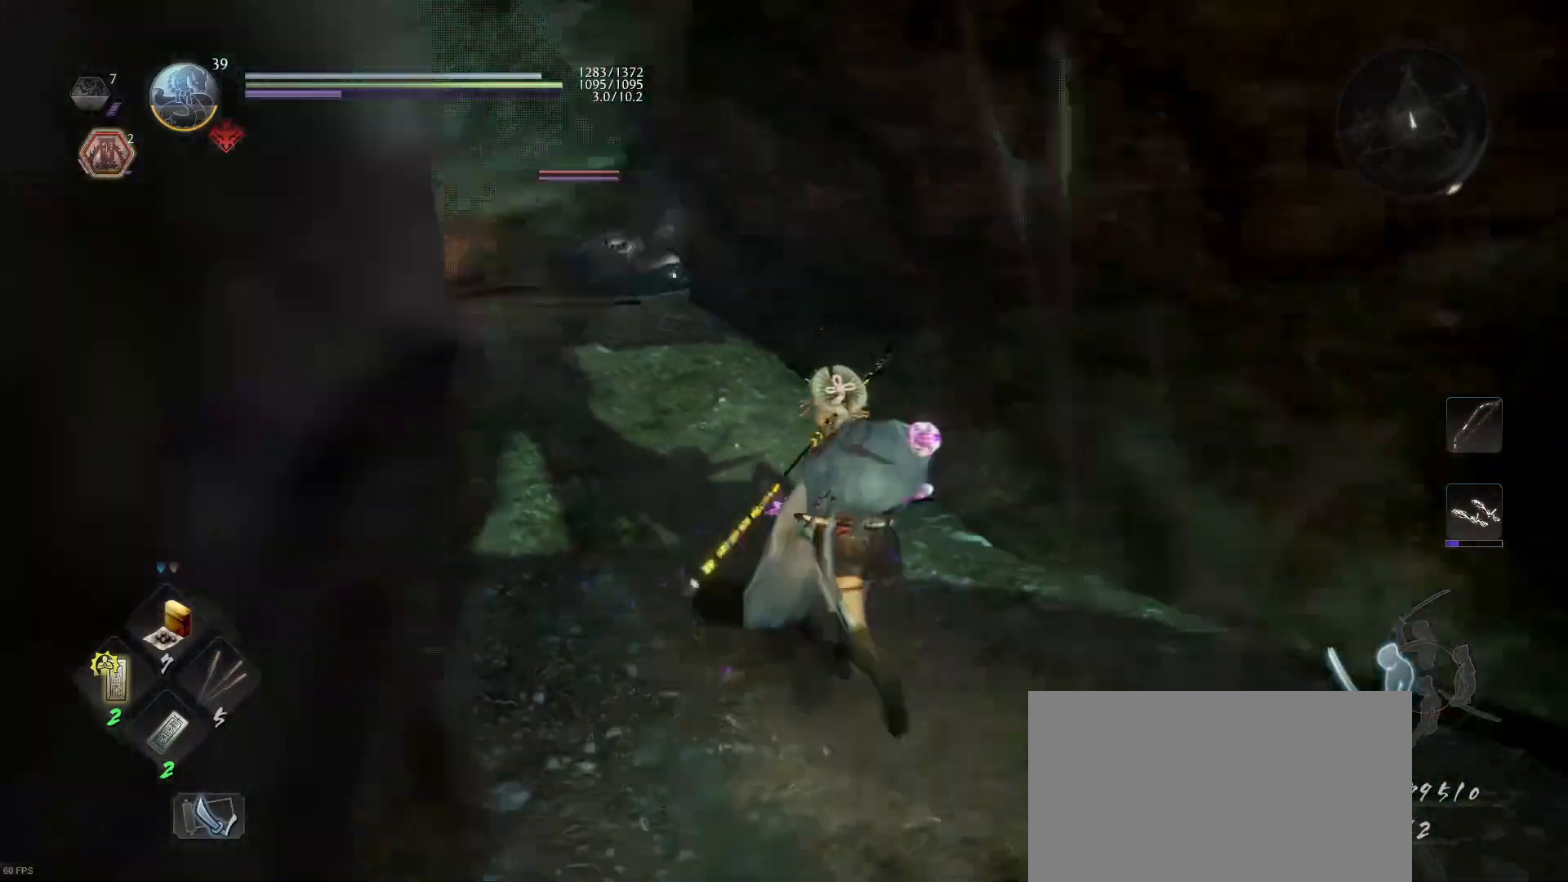
{"buttons": [], "left_stick": "down-right", "right_stick": "center", "events": [[267, "left_stick", "right"], [333, "left_stick", "down-right"]]}
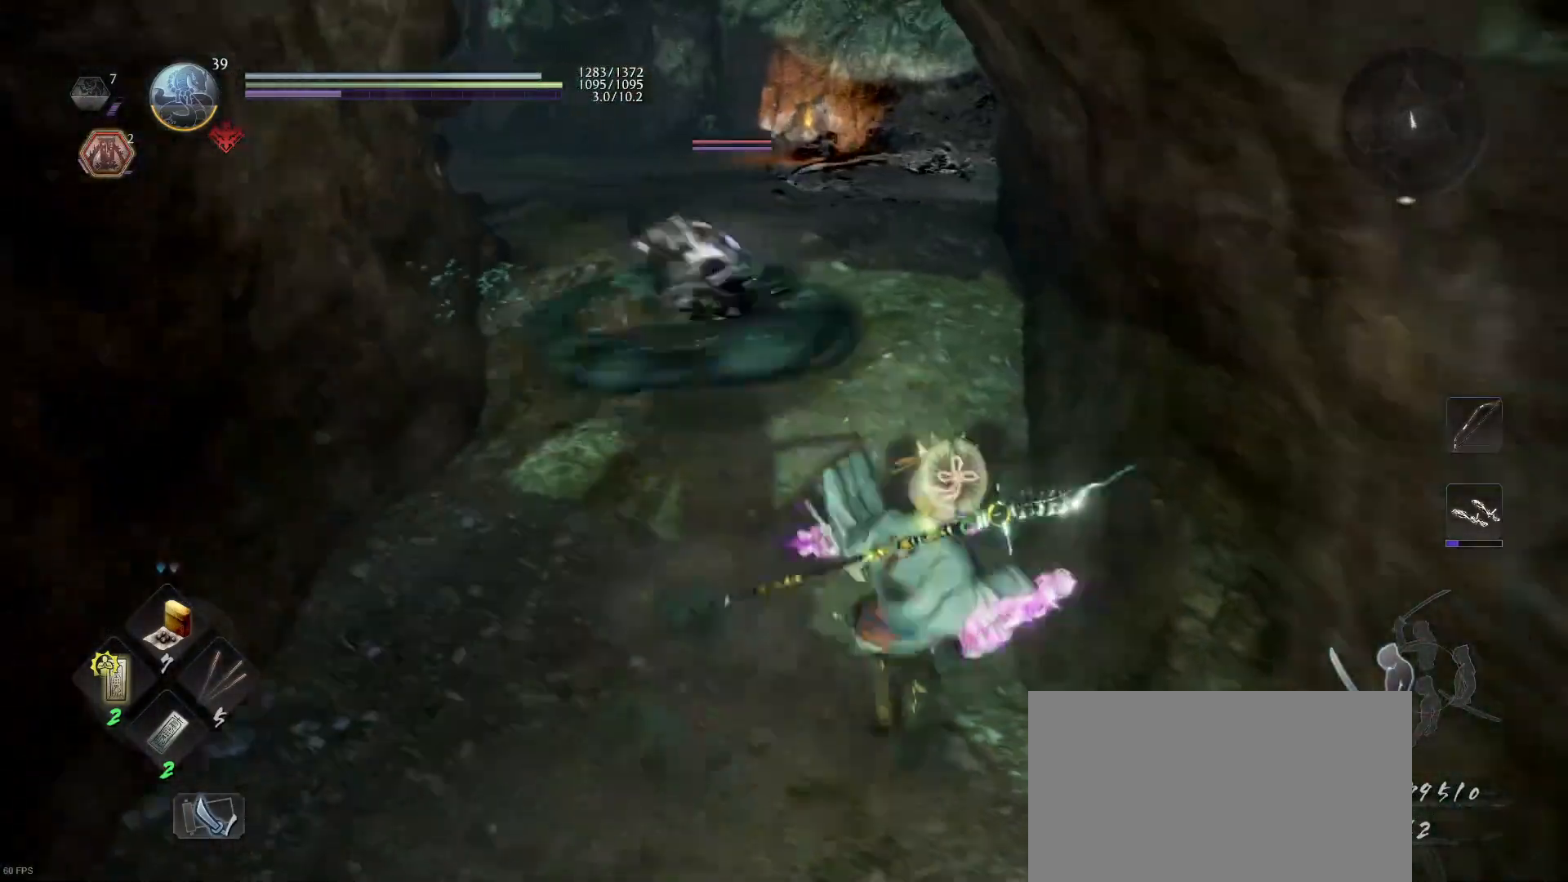
{"buttons": [], "left_stick": "up", "right_stick": "center", "events": [[33, "left_stick", "up"], [67, "R1", "down"], [100, "SQUARE", "down"], [200, "SQUARE", "up"], [267, "R1", "up"]]}
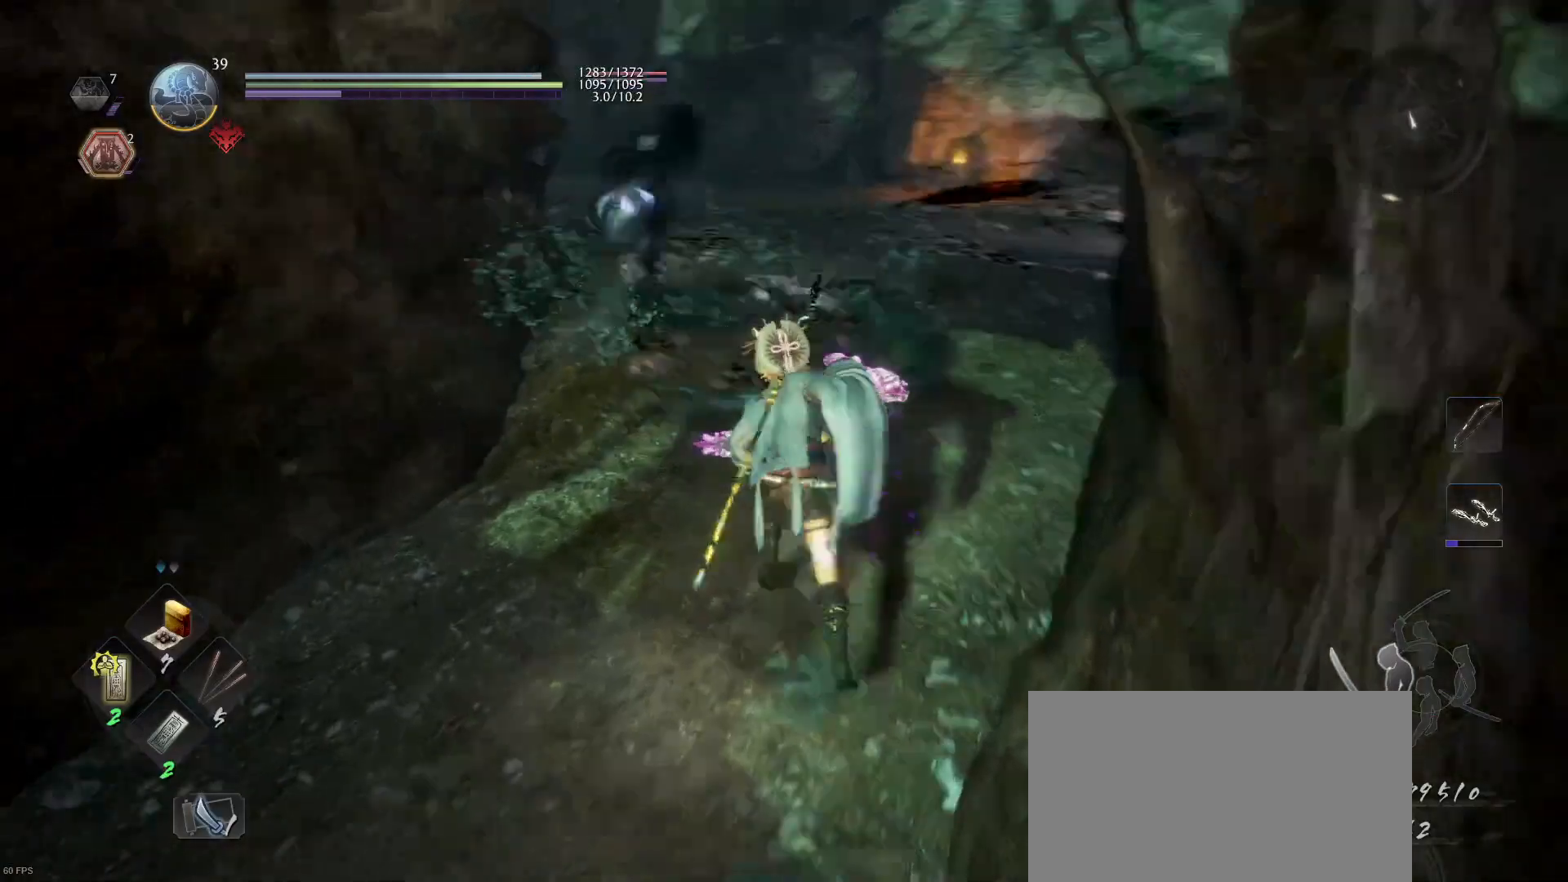
{"buttons": ["TRIANGLE"], "left_stick": "up", "right_stick": "center", "events": [[267, "TRIANGLE", "down"], [367, "TRIANGLE", "up"], [467, "TRIANGLE", "down"]]}
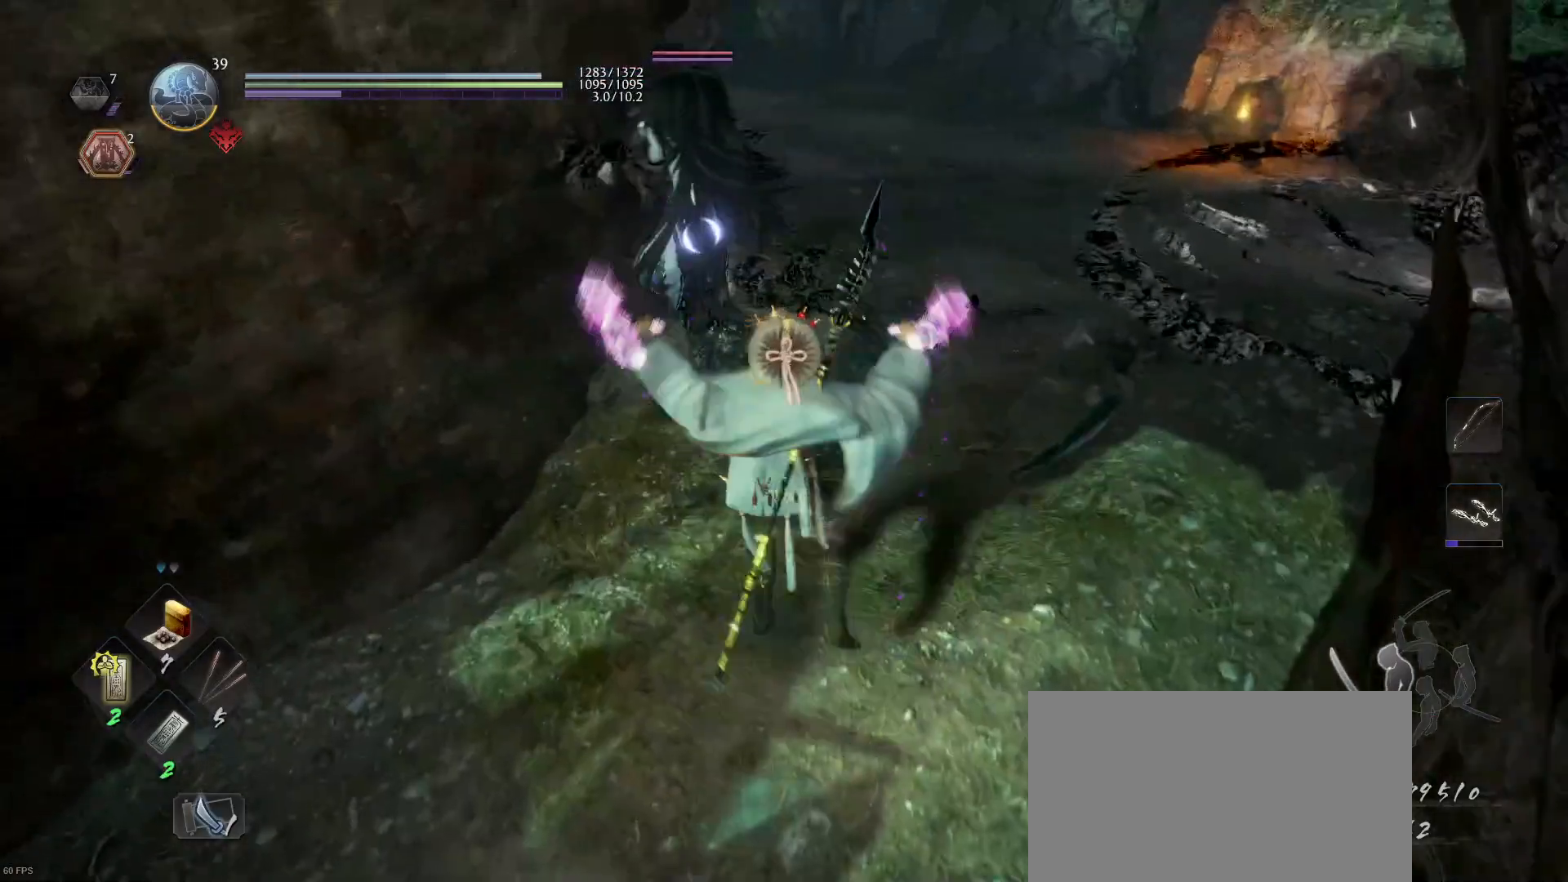
{"buttons": [], "left_stick": "up-right", "right_stick": "center", "events": [[100, "TRIANGLE", "up"], [200, "TRIANGLE", "down"], [300, "TRIANGLE", "up"], [367, "TRIANGLE", "down"], [467, "left_stick", "up-right"], [500, "TRIANGLE", "up"]]}
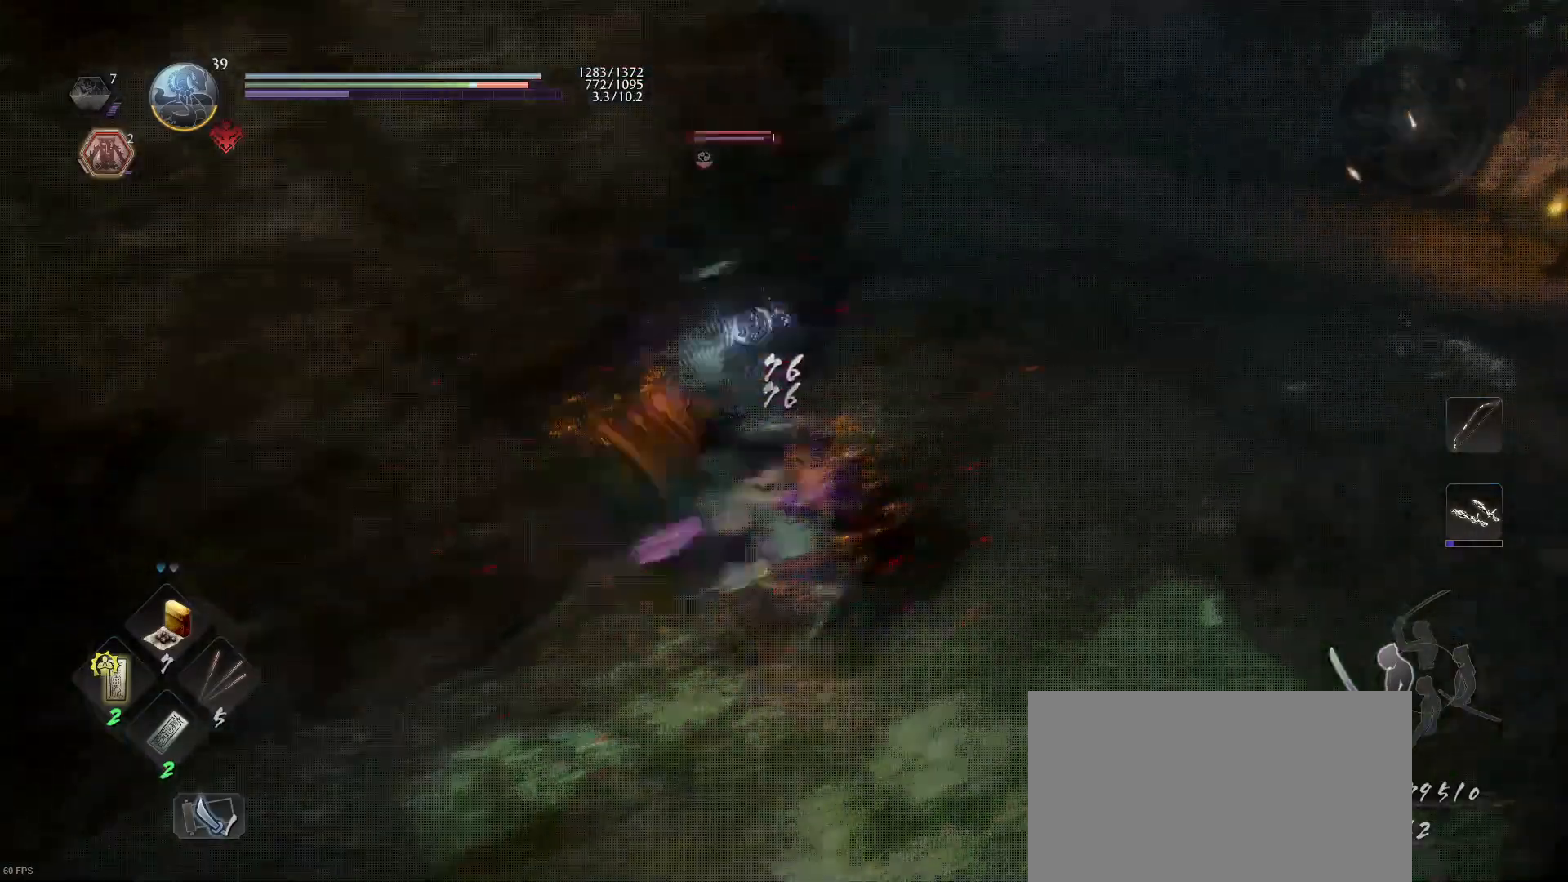
{"buttons": ["TRIANGLE"], "left_stick": "up-right", "right_stick": "center", "events": [[67, "TRIANGLE", "down"], [167, "TRIANGLE", "up"], [233, "TRIANGLE", "down"], [367, "TRIANGLE", "up"], [467, "TRIANGLE", "down"]]}
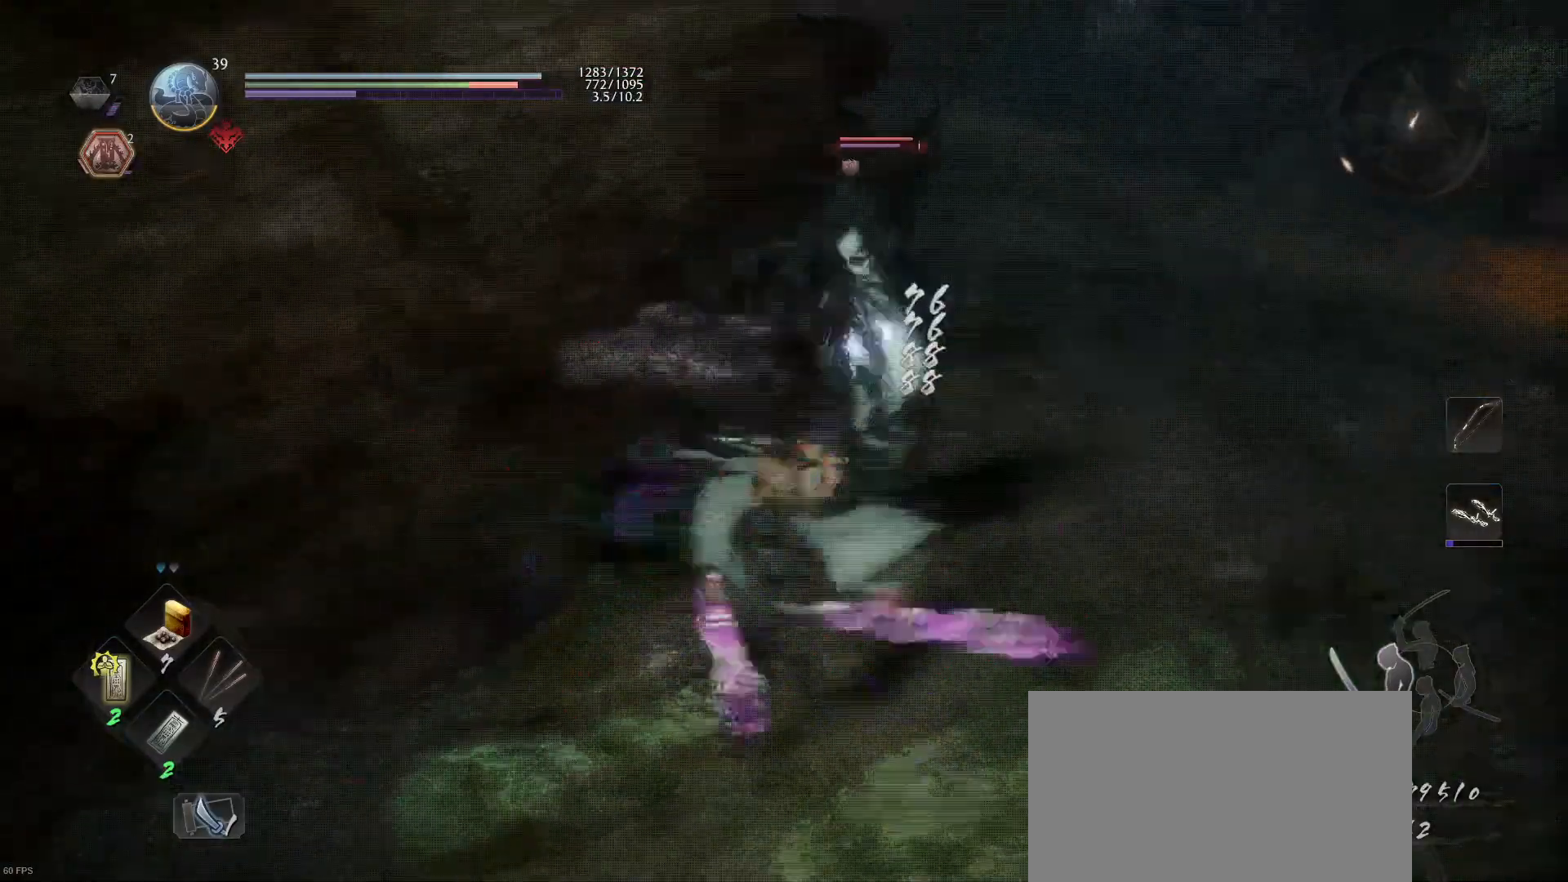
{"buttons": [], "left_stick": "up-right", "right_stick": "center", "events": [[100, "TRIANGLE", "up"]]}
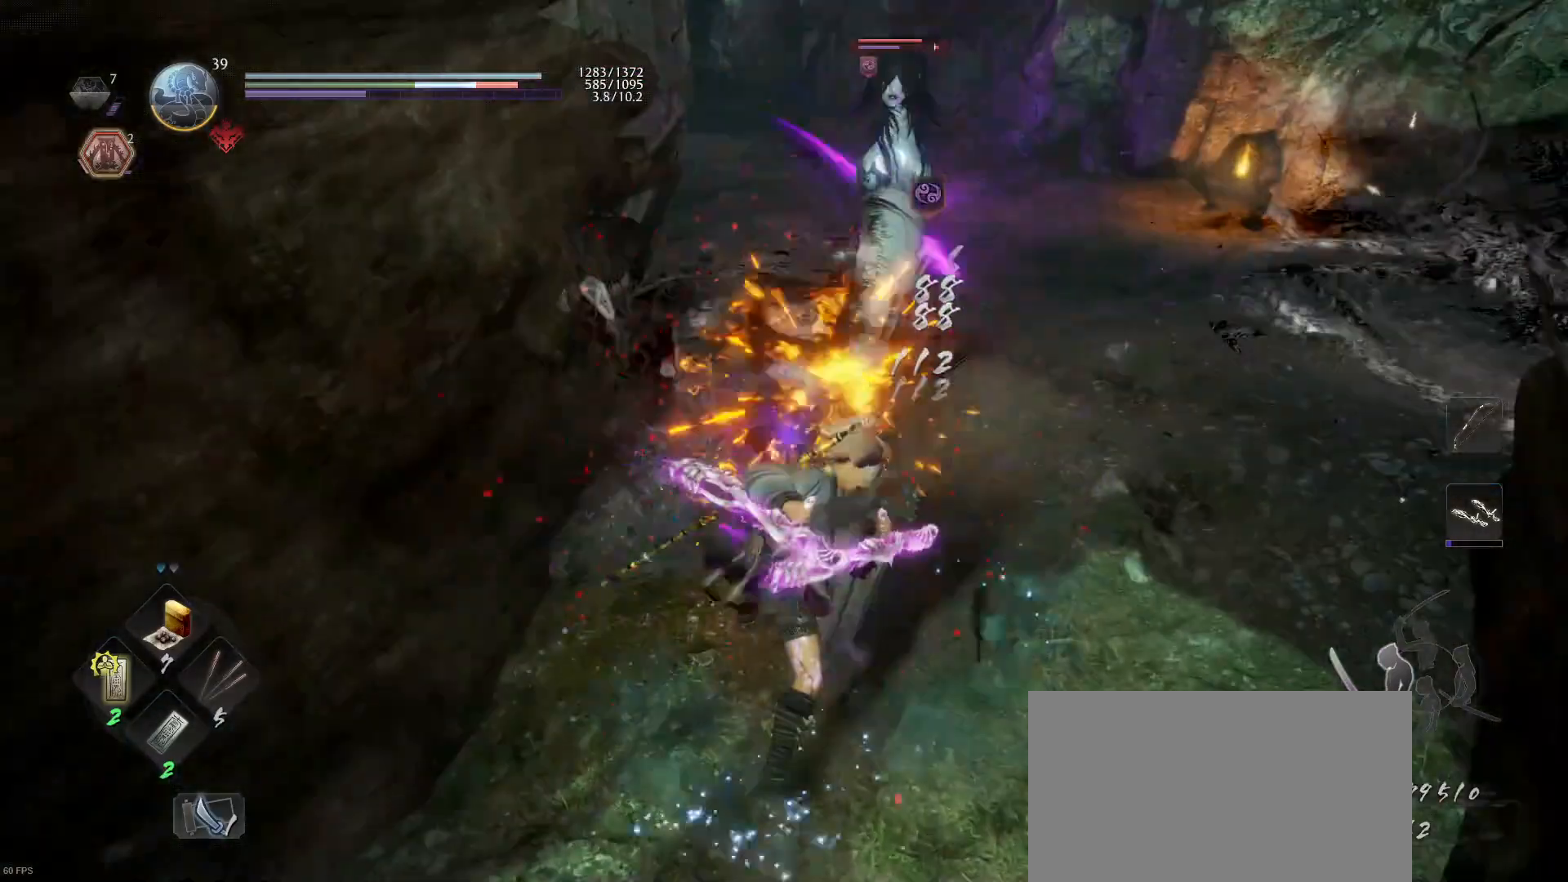
{"buttons": ["L1"], "left_stick": "down-right", "right_stick": "center", "events": [[67, "left_stick", "down-right"], [133, "R1", "down"], [167, "CROSS", "down"], [233, "CROSS", "up"], [267, "R1", "up"], [367, "L1", "down"]]}
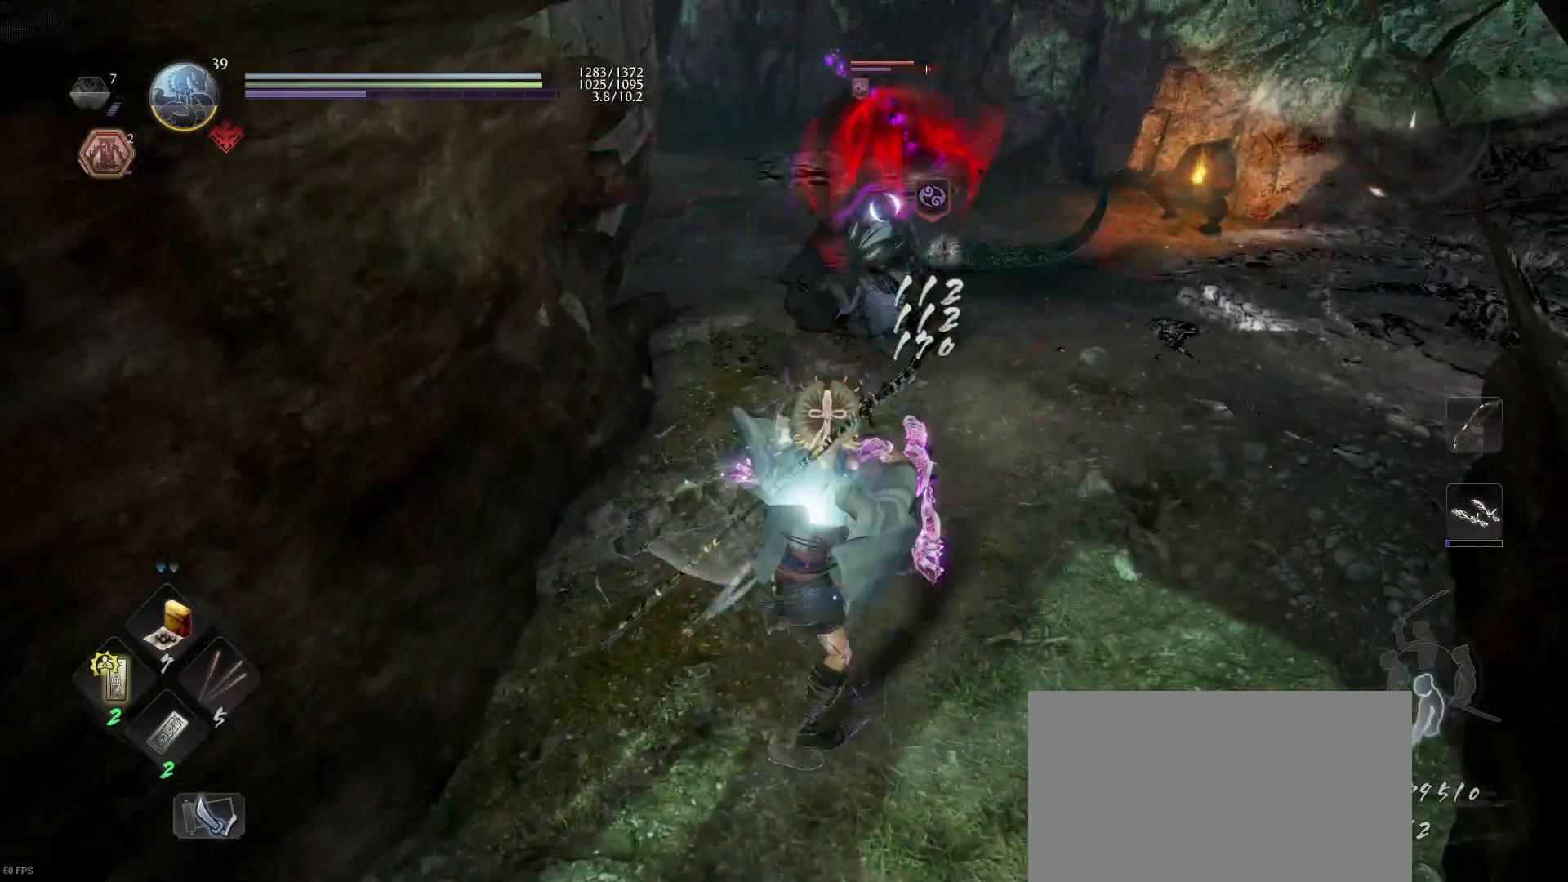
{"buttons": ["CIRCLE", "L1", "R2"], "left_stick": "up-right", "right_stick": "center", "events": [[233, "left_stick", "down"], [433, "R2", "down"], [433, "left_stick", "up-right"], [500, "CIRCLE", "down"]]}
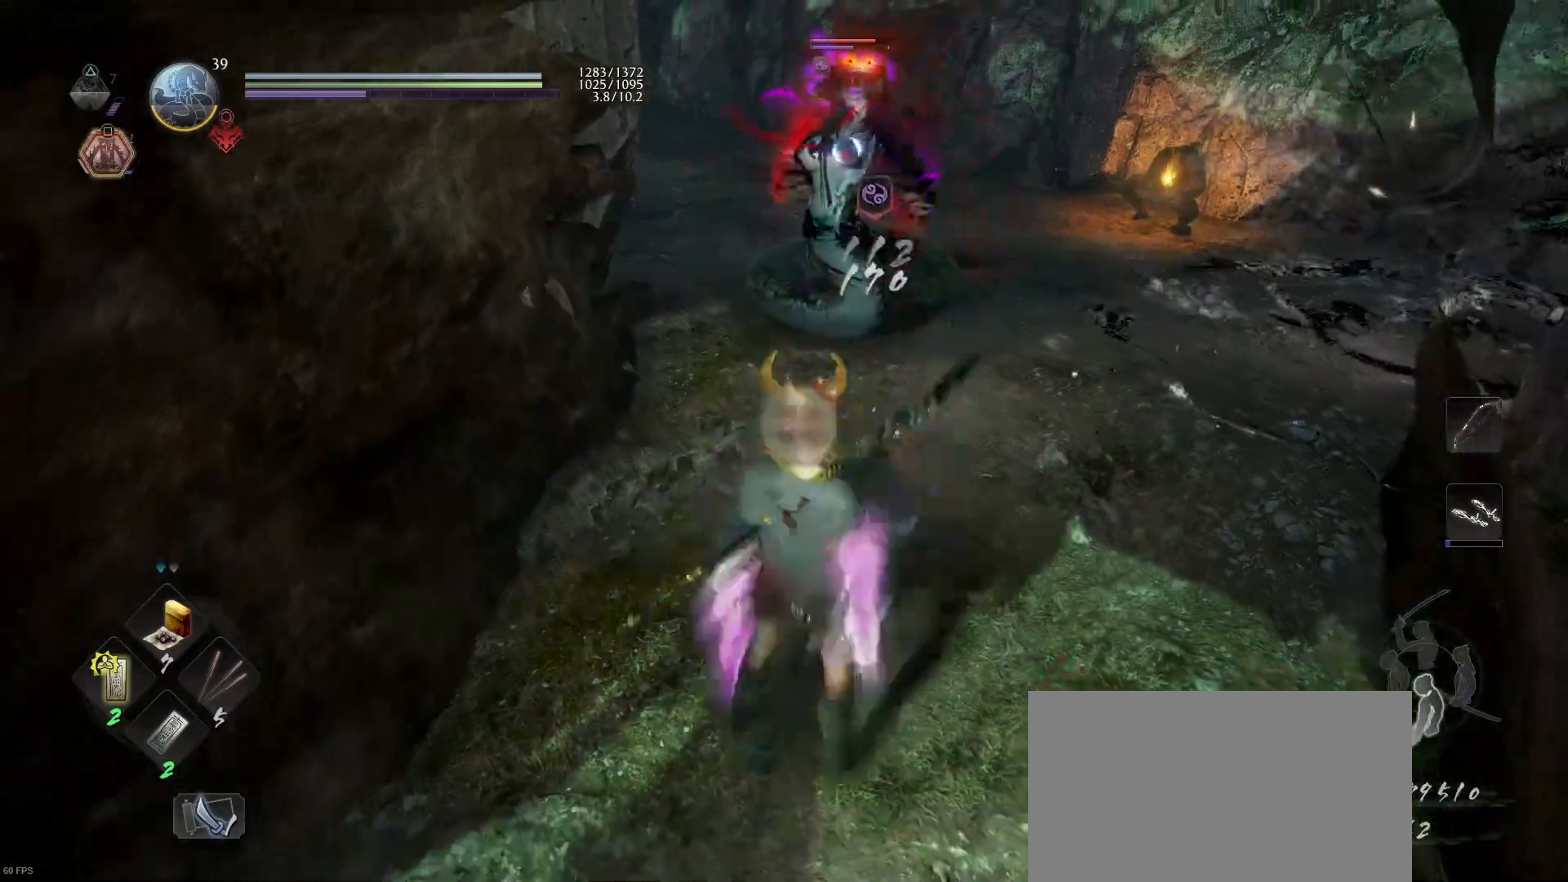
{"buttons": [], "left_stick": "up", "right_stick": "center"}
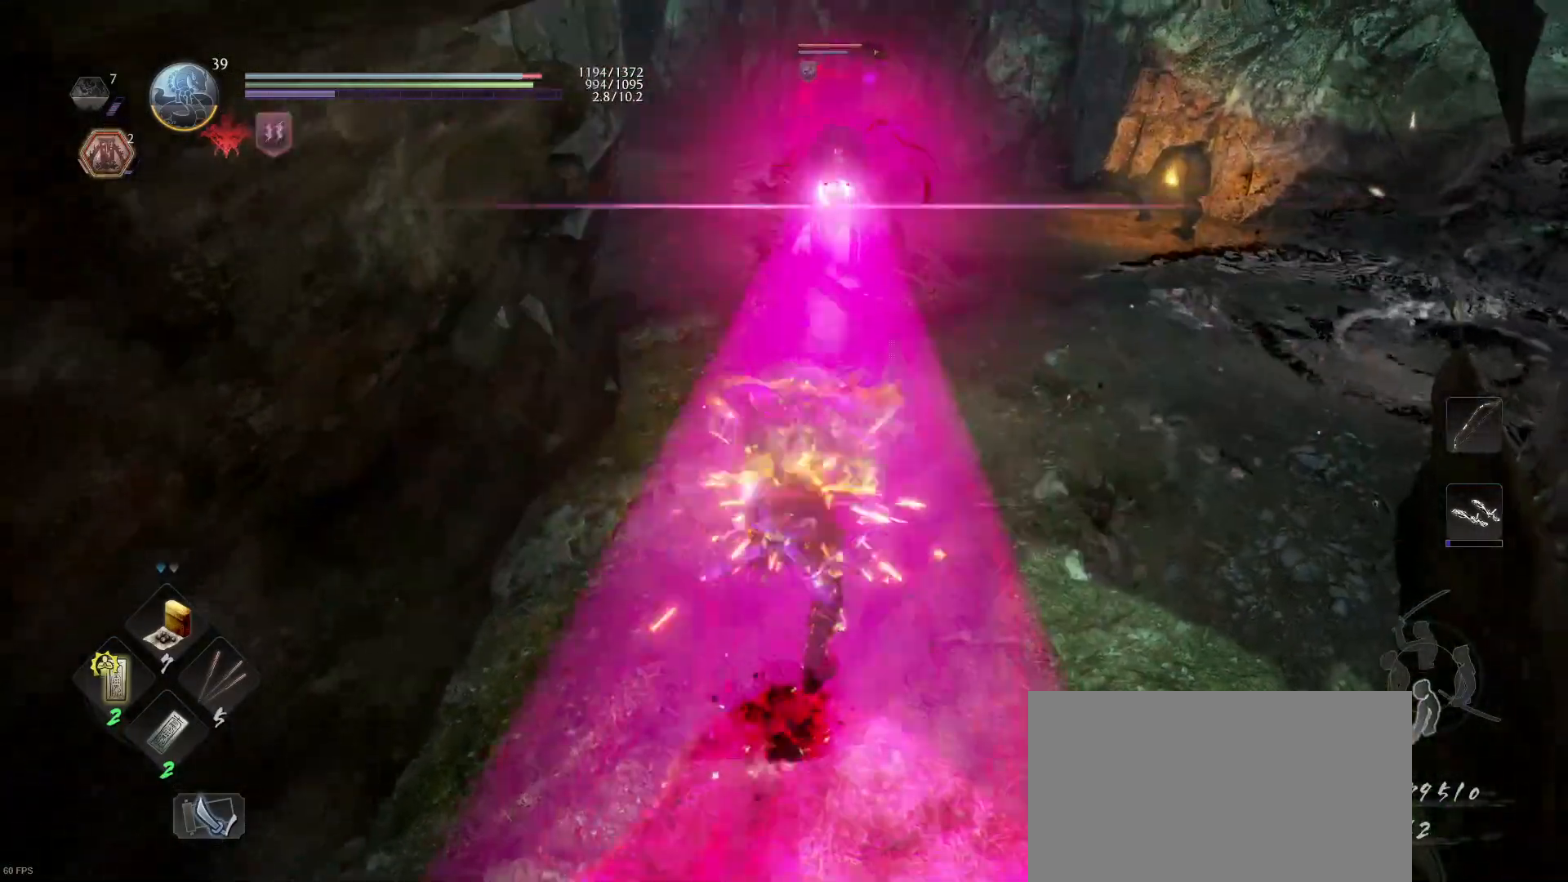
{"buttons": [], "left_stick": "up-right", "right_stick": "center", "events": [[400, "left_stick", "up-right"]]}
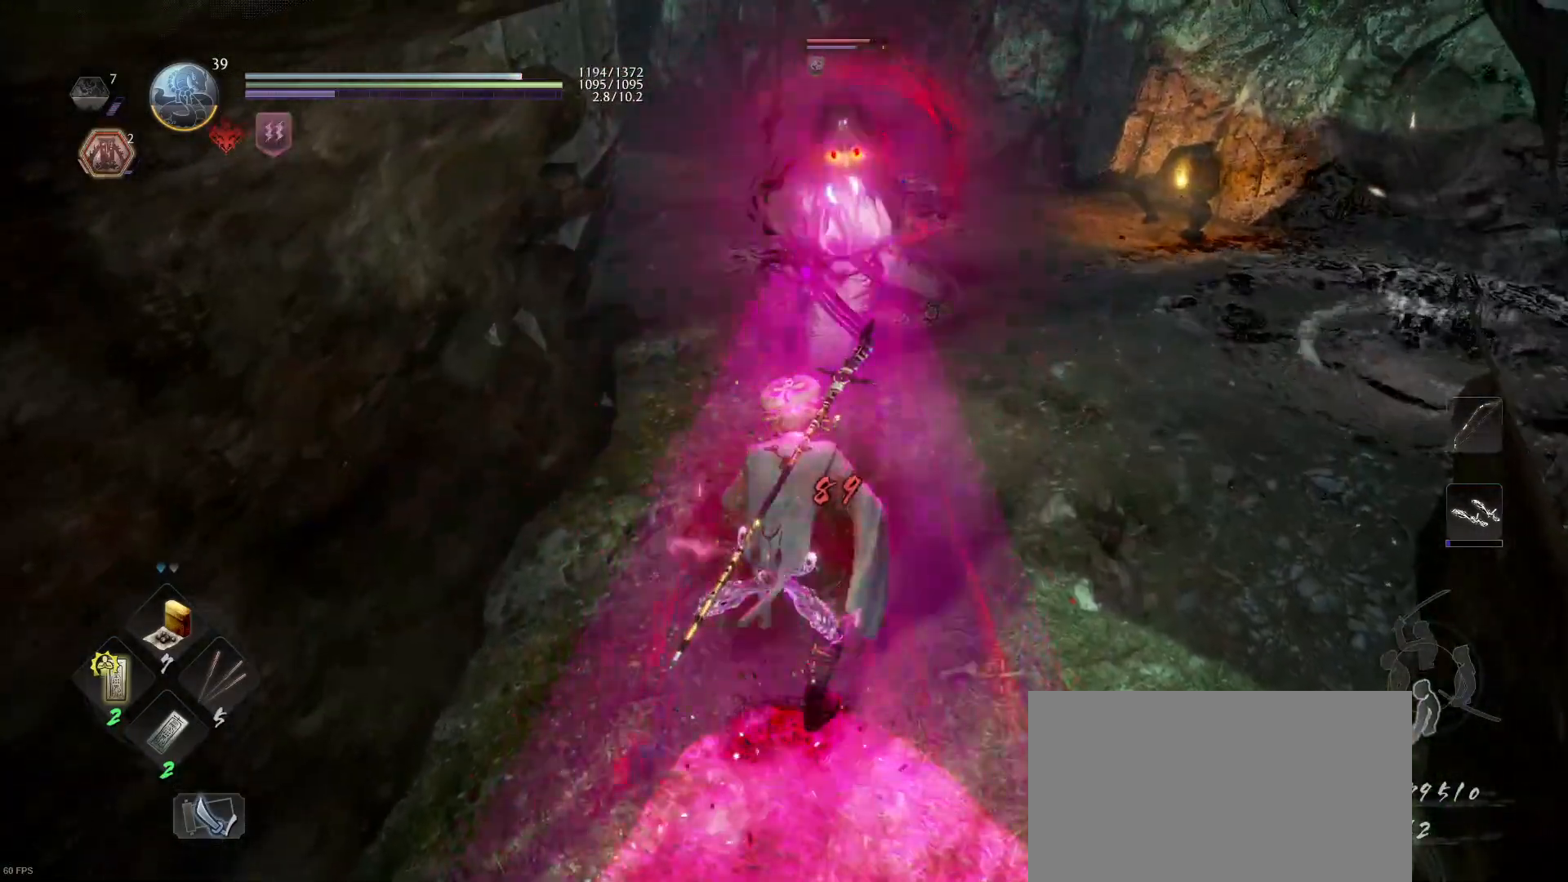
{"buttons": [], "left_stick": "center", "right_stick": "center", "events": [[67, "left_stick", "center"], [300, "DPAD_RIGHT", "down"], [433, "DPAD_RIGHT", "up"]]}
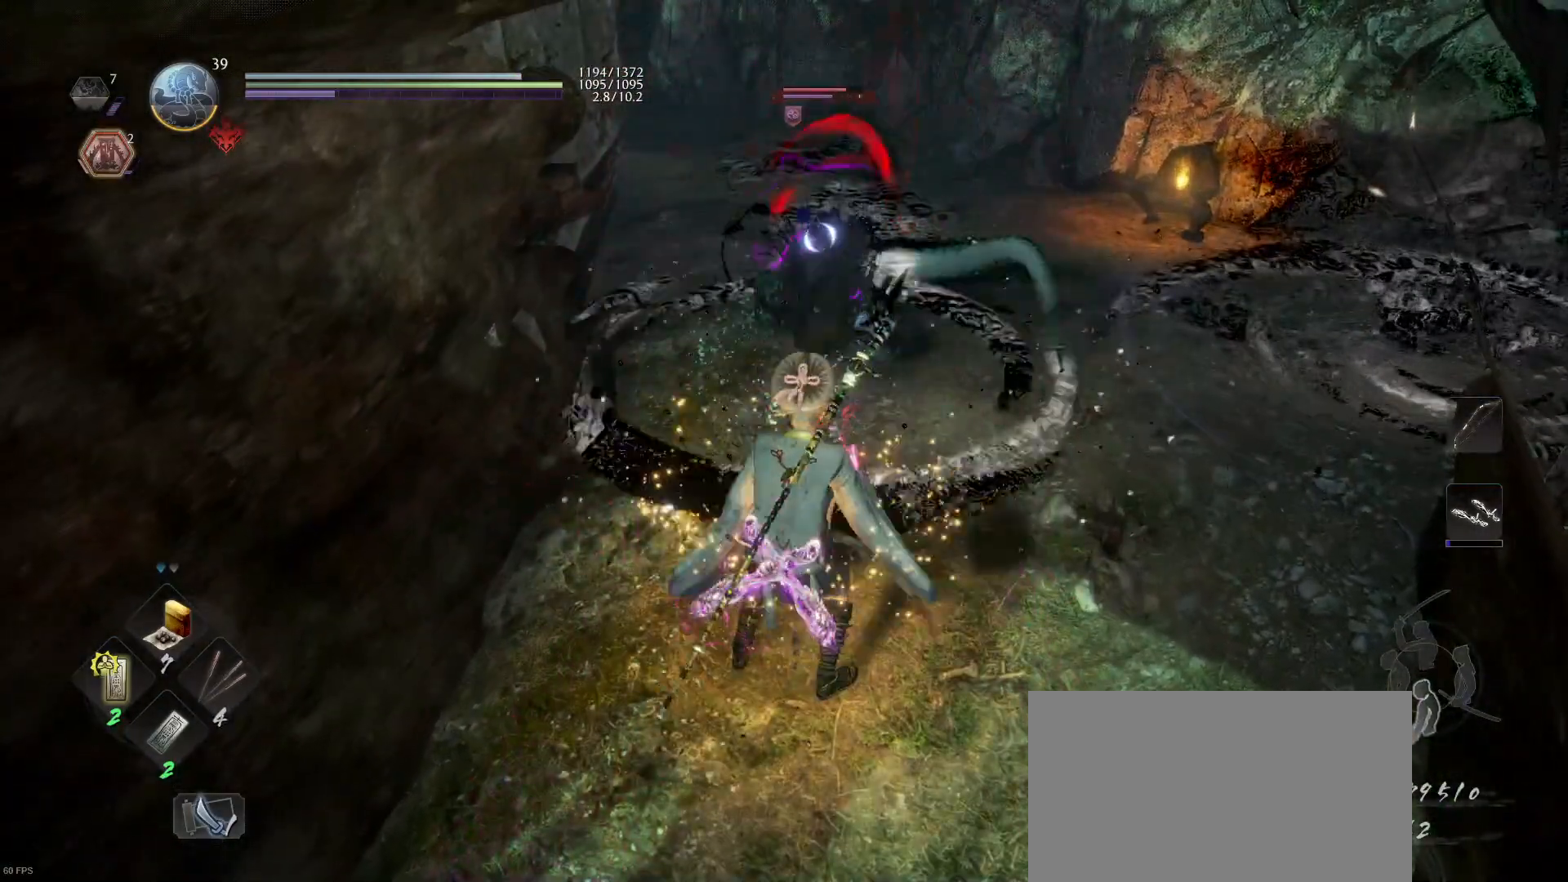
{"buttons": [], "left_stick": "up", "right_stick": "center", "events": [[333, "left_stick", "up"]]}
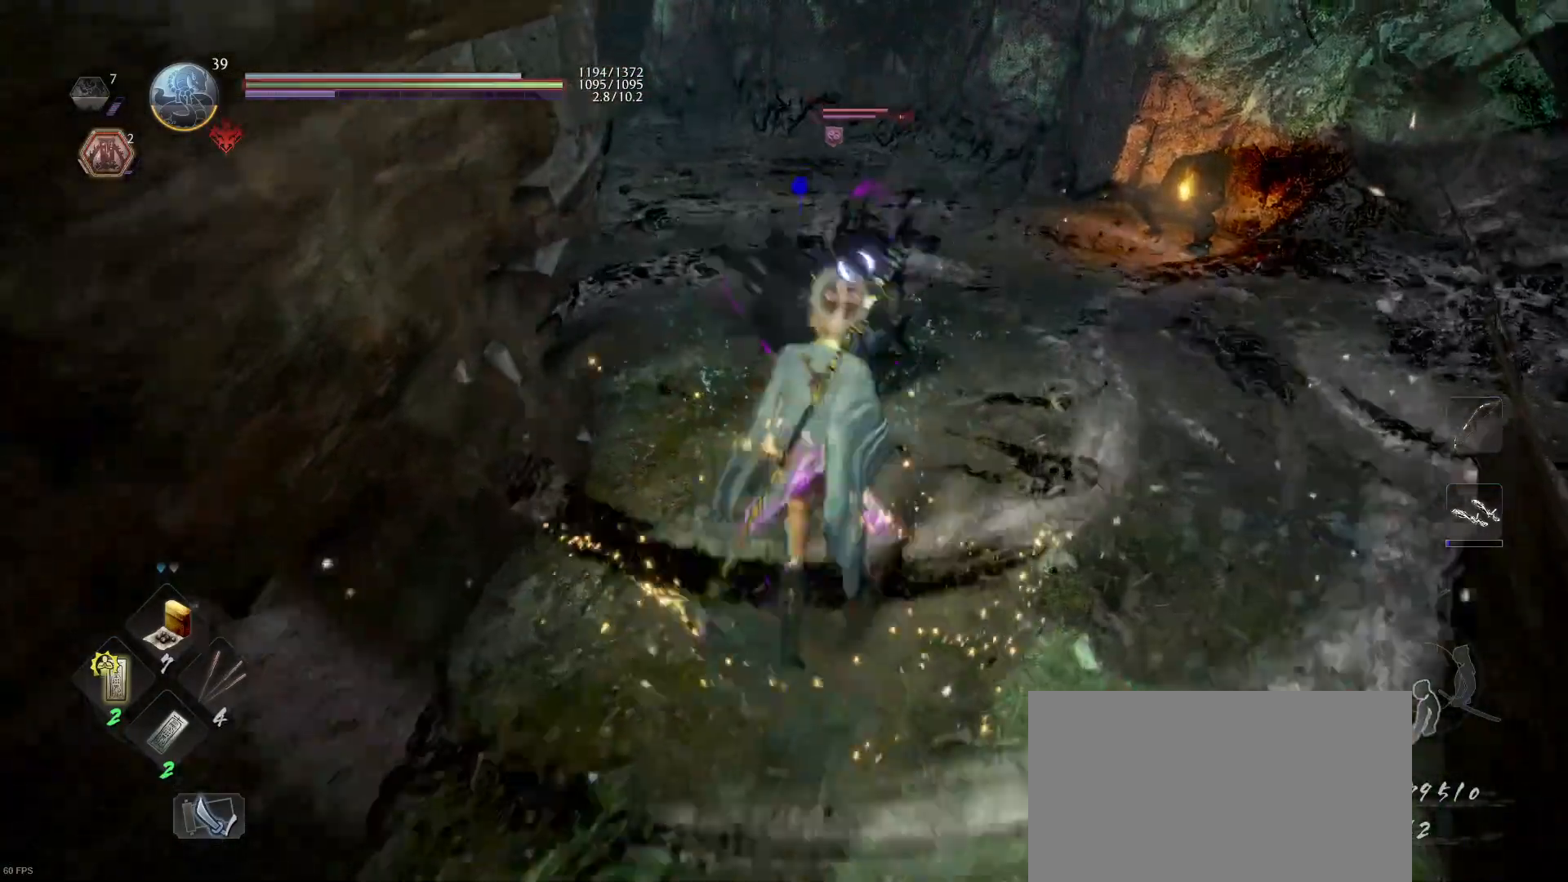
{"buttons": [], "left_stick": "up", "right_stick": "center", "events": [[200, "R1", "down"], [200, "SQUARE", "down"], [333, "R1", "up"], [333, "SQUARE", "up"], [400, "SQUARE", "down"], [500, "SQUARE", "up"]]}
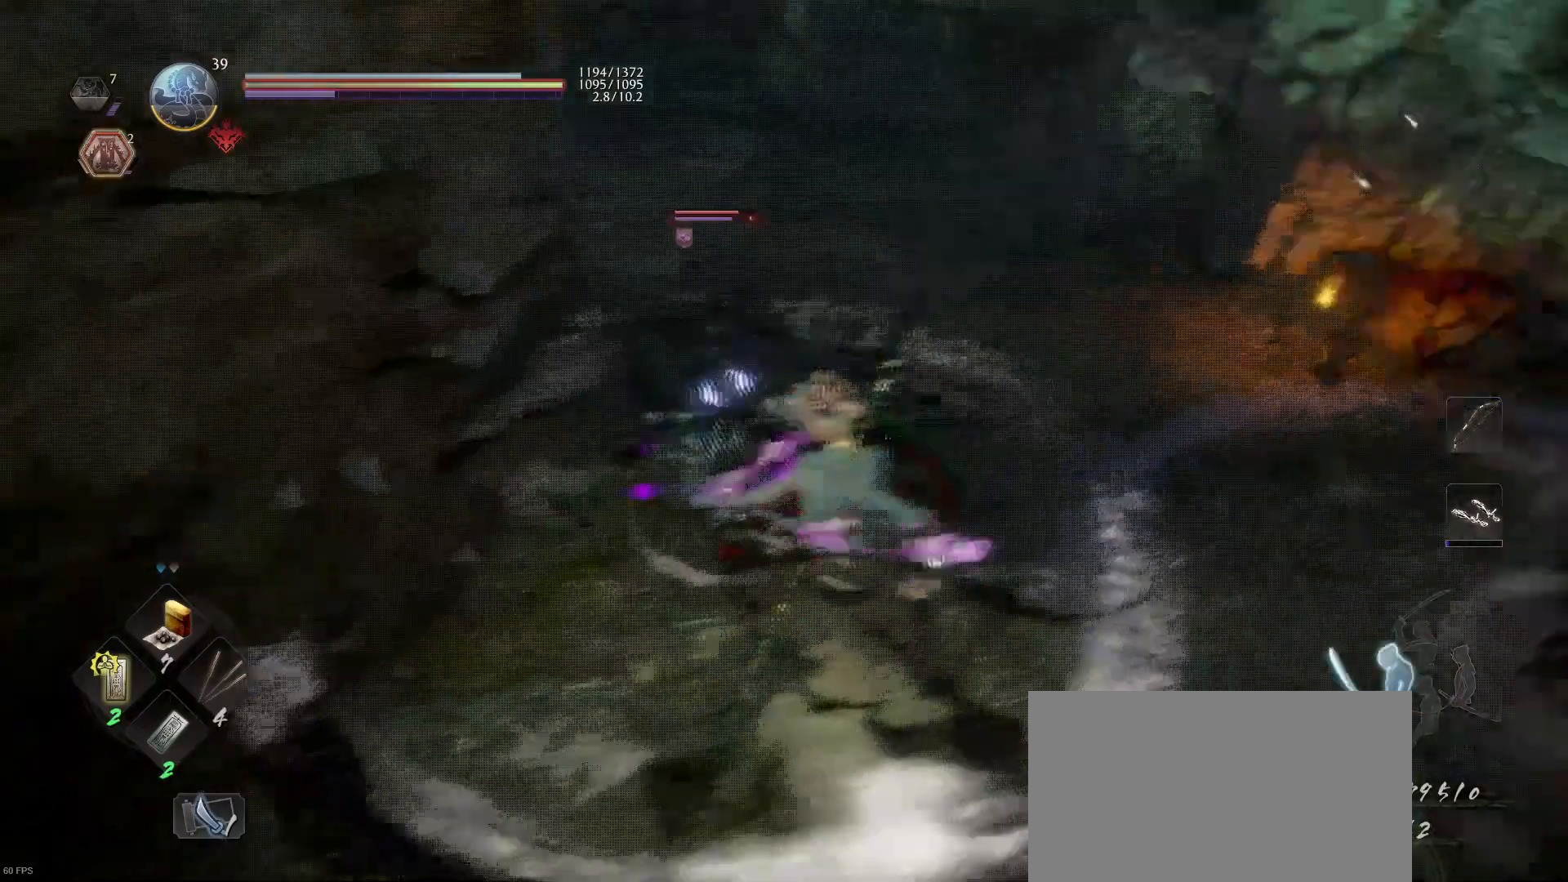
{"buttons": [], "left_stick": "up-right", "right_stick": "center", "events": [[67, "SQUARE", "down"], [233, "SQUARE", "up"], [267, "SQUARE", "down"], [433, "SQUARE", "up"], [433, "left_stick", "up-right"]]}
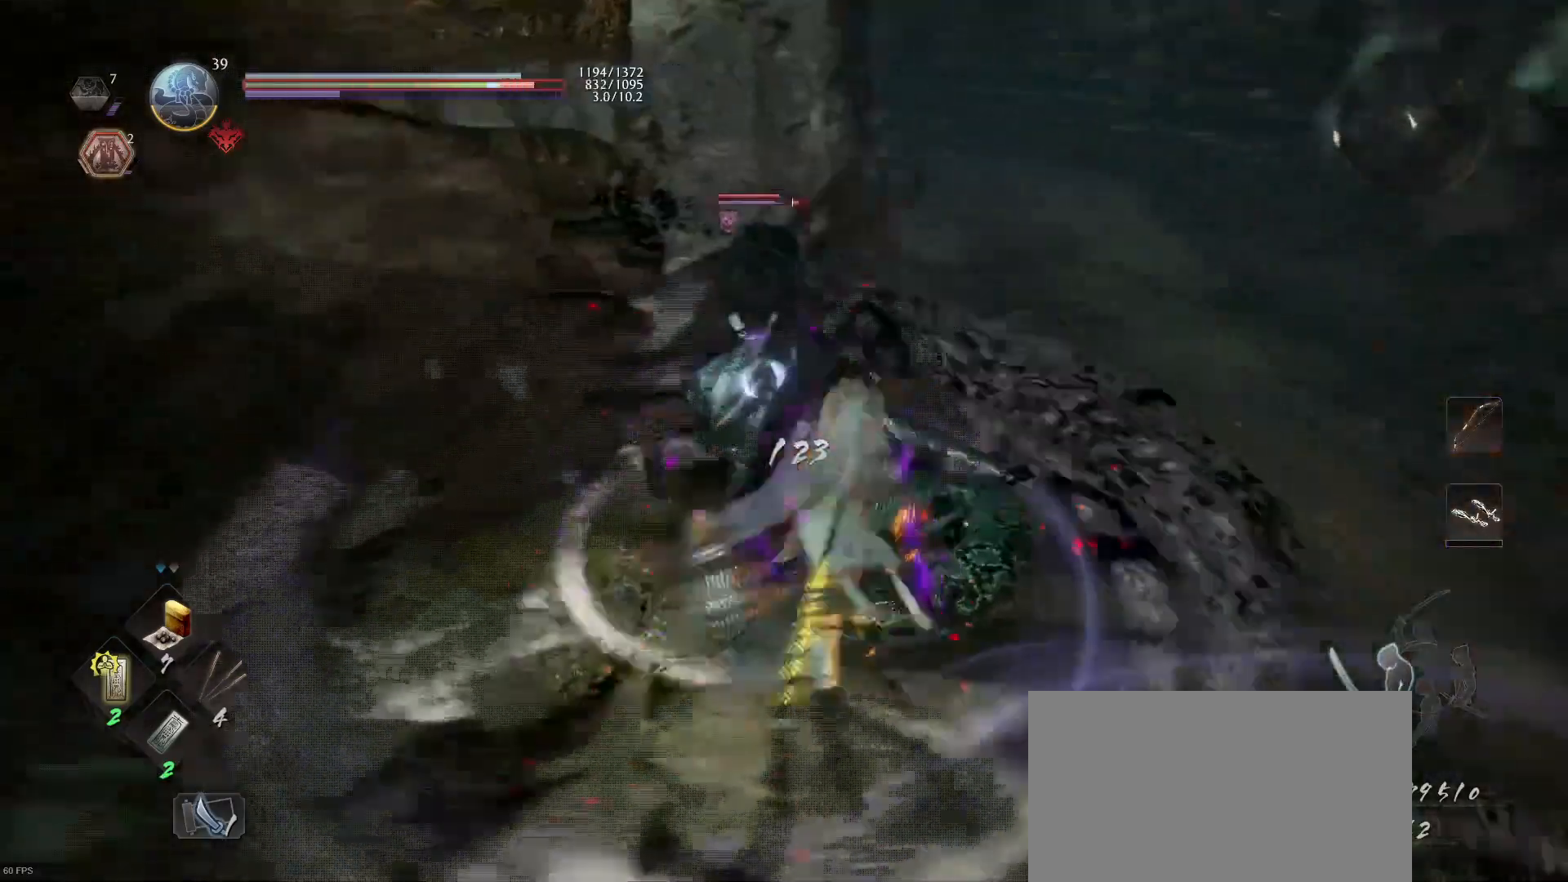
{"buttons": [], "left_stick": "center", "right_stick": "center", "events": [[133, "left_stick", "center"]]}
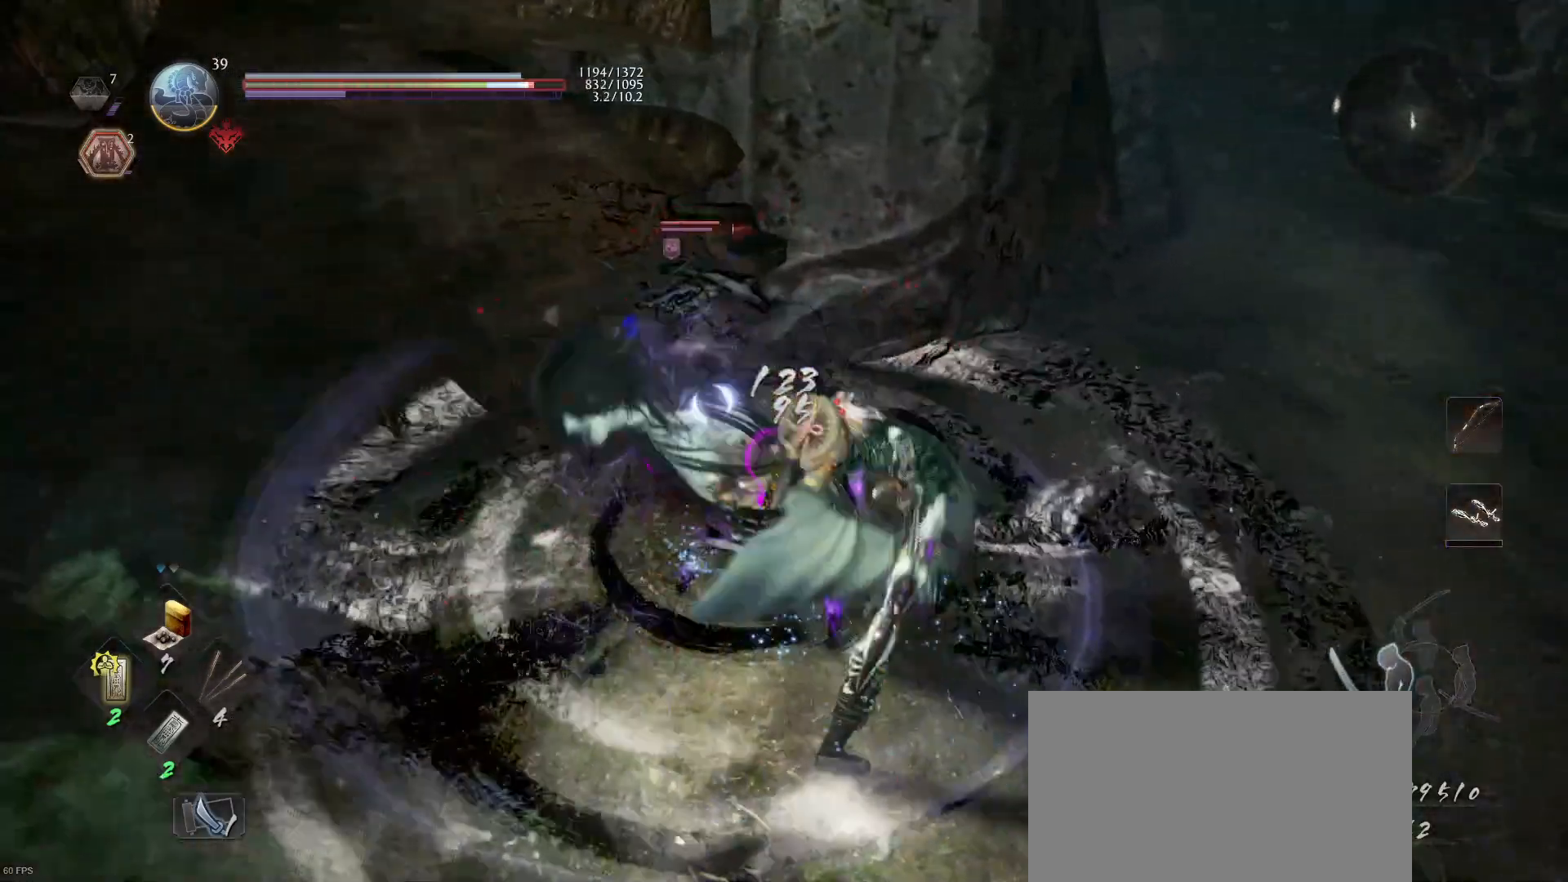
{"buttons": ["CROSS"], "left_stick": "down", "right_stick": "center", "events": [[100, "R1", "down"], [167, "R1", "up"], [267, "left_stick", "down"], [400, "CROSS", "down"]]}
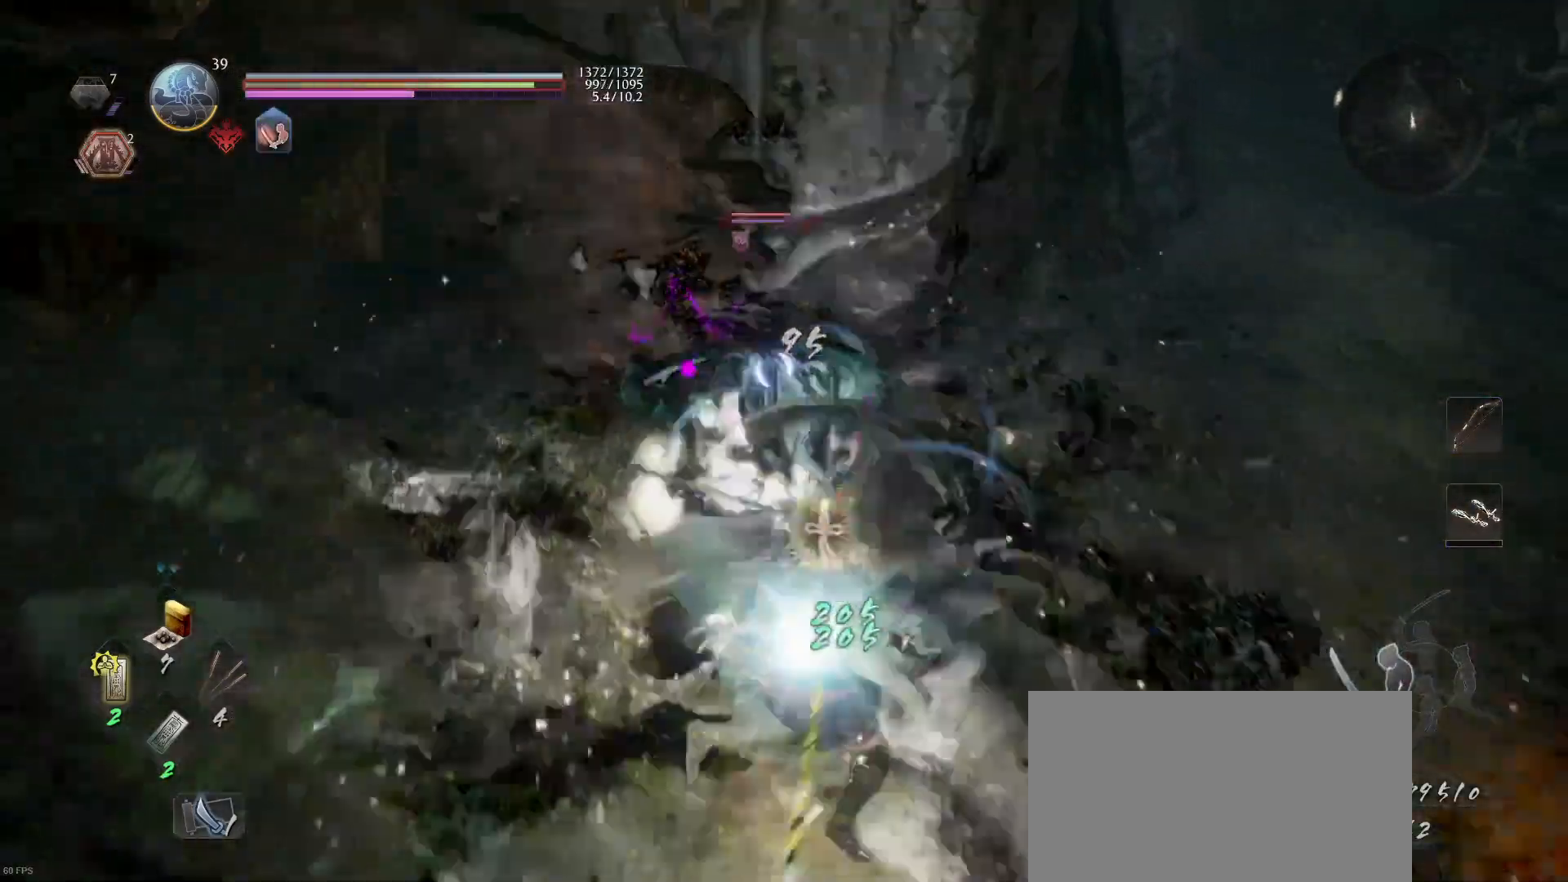
{"buttons": ["L1"], "left_stick": "up-right", "right_stick": "center", "events": [[67, "CROSS", "up"], [200, "L1", "down"], [300, "left_stick", "up-right"]]}
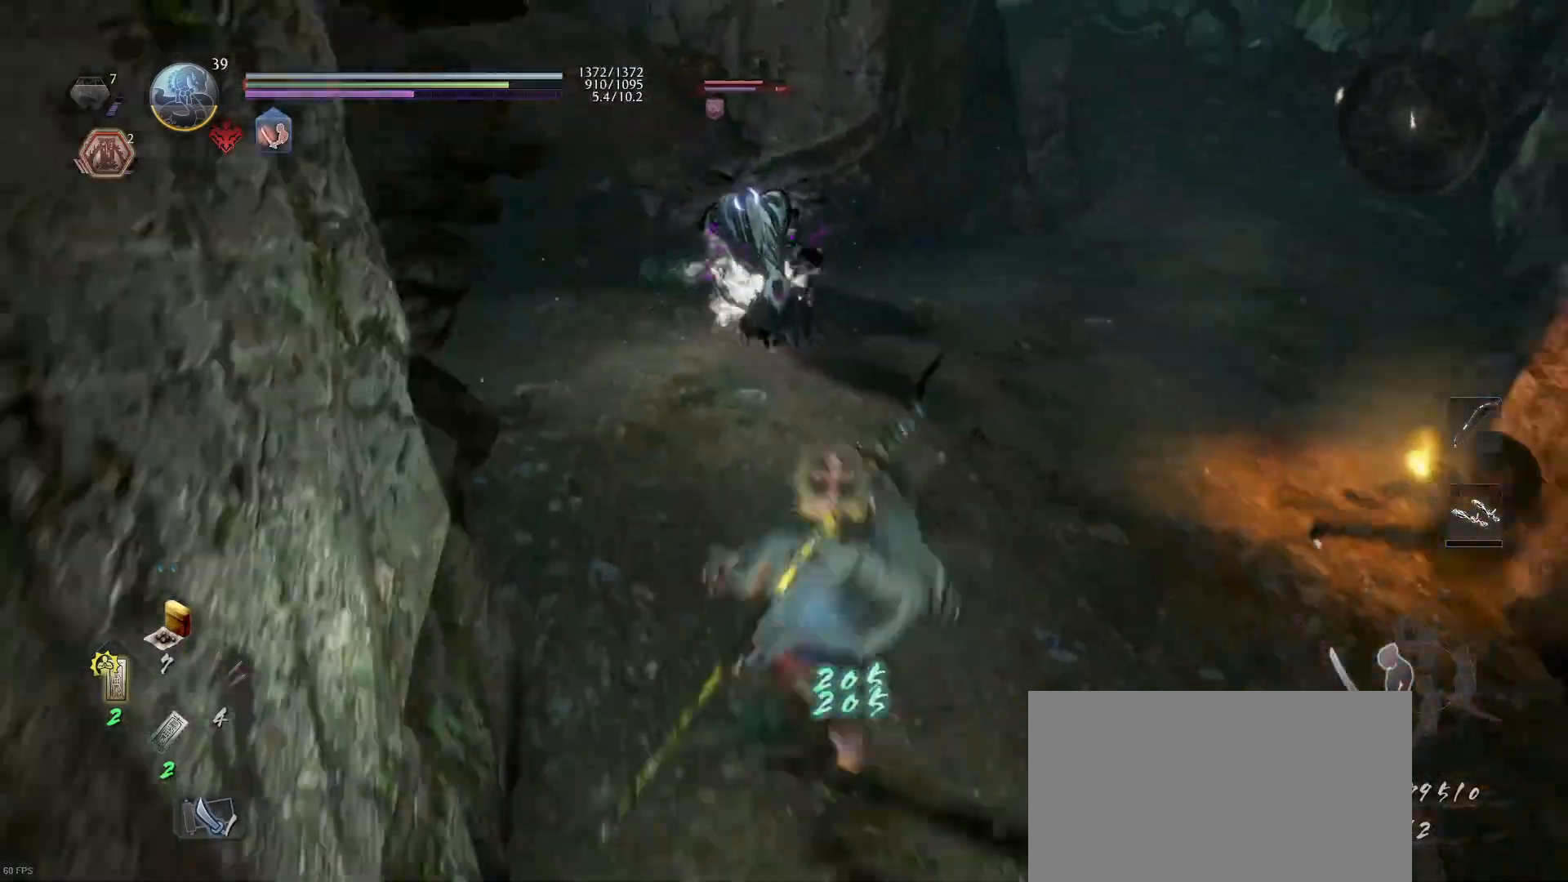
{"buttons": ["L1"], "left_stick": "up-right", "right_stick": "center", "events": []}
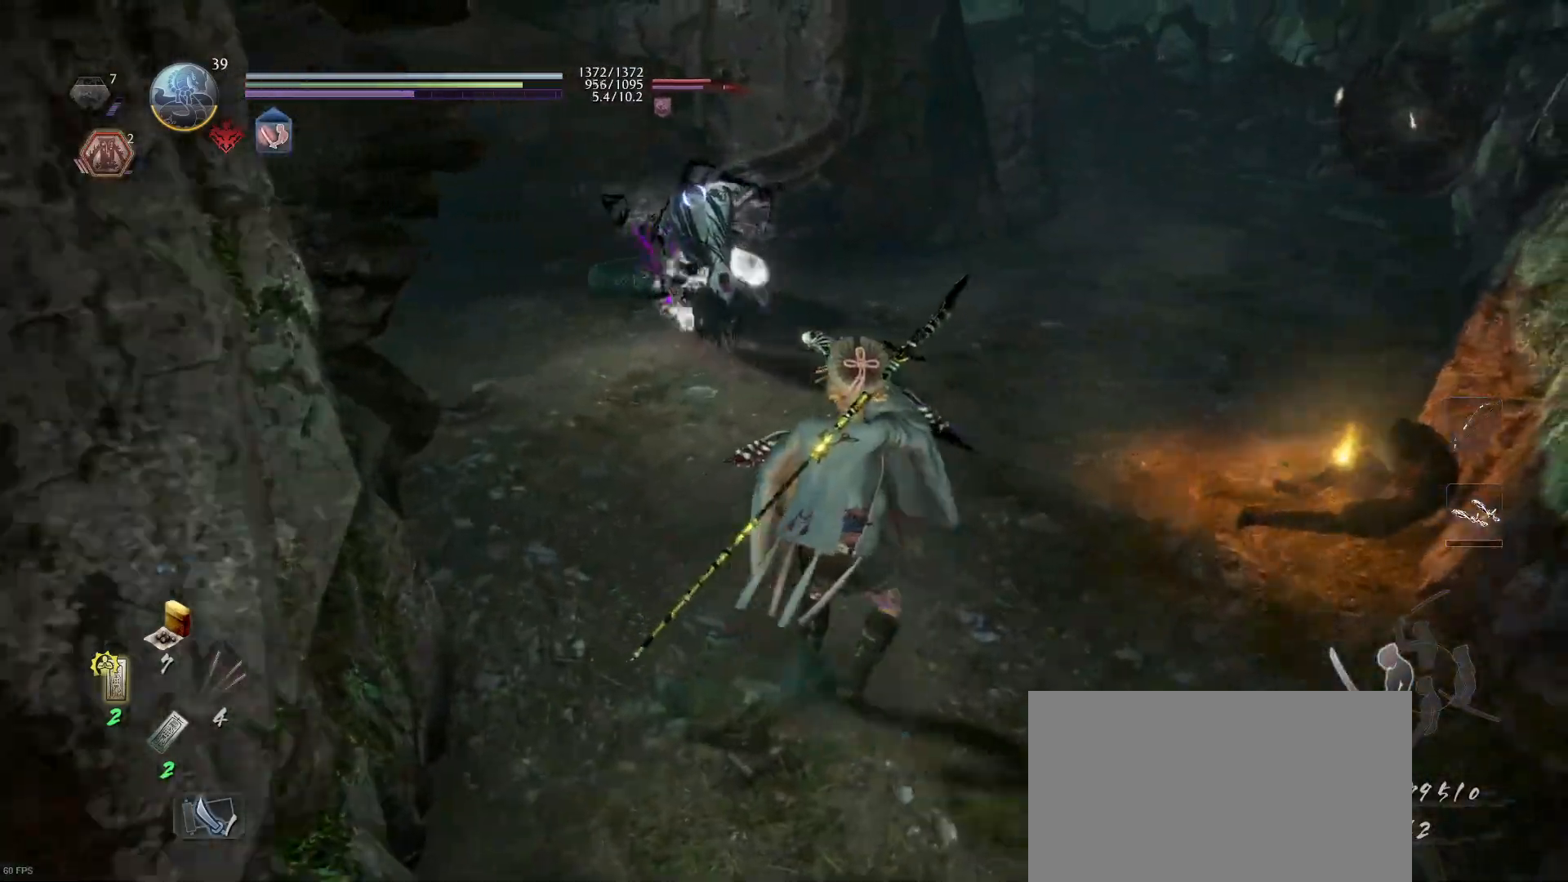
{"buttons": ["L1"], "left_stick": "up-right", "right_stick": "center", "events": [[133, "CROSS", "down"], [200, "CROSS", "up"]]}
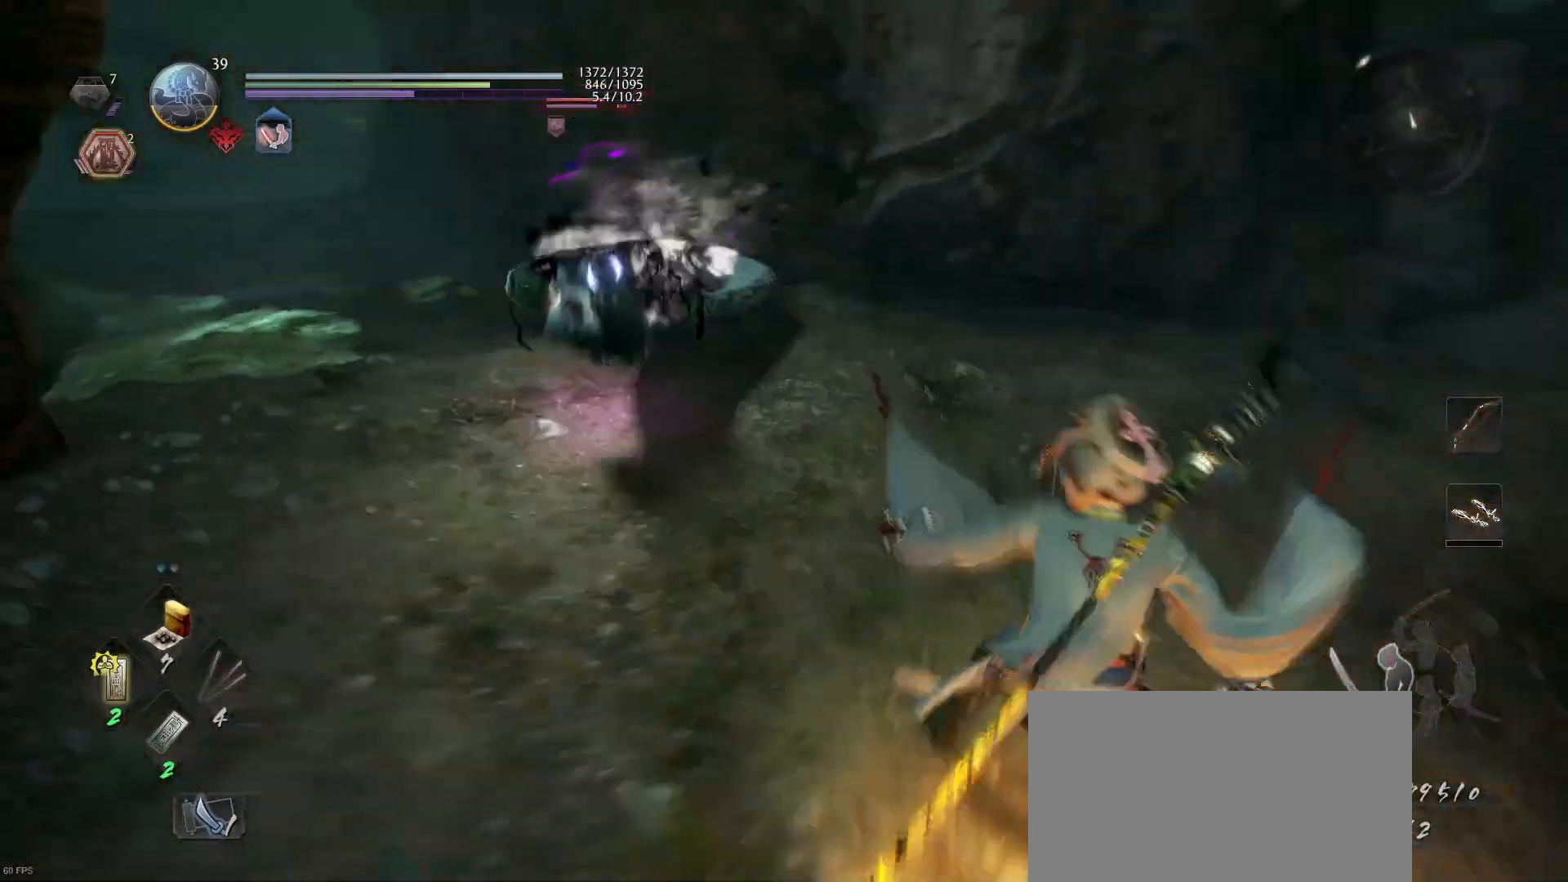
{"buttons": [], "left_stick": "up", "right_stick": "center", "events": [[33, "CROSS", "down"], [133, "CROSS", "up"], [400, "L1", "up"], [467, "left_stick", "up"]]}
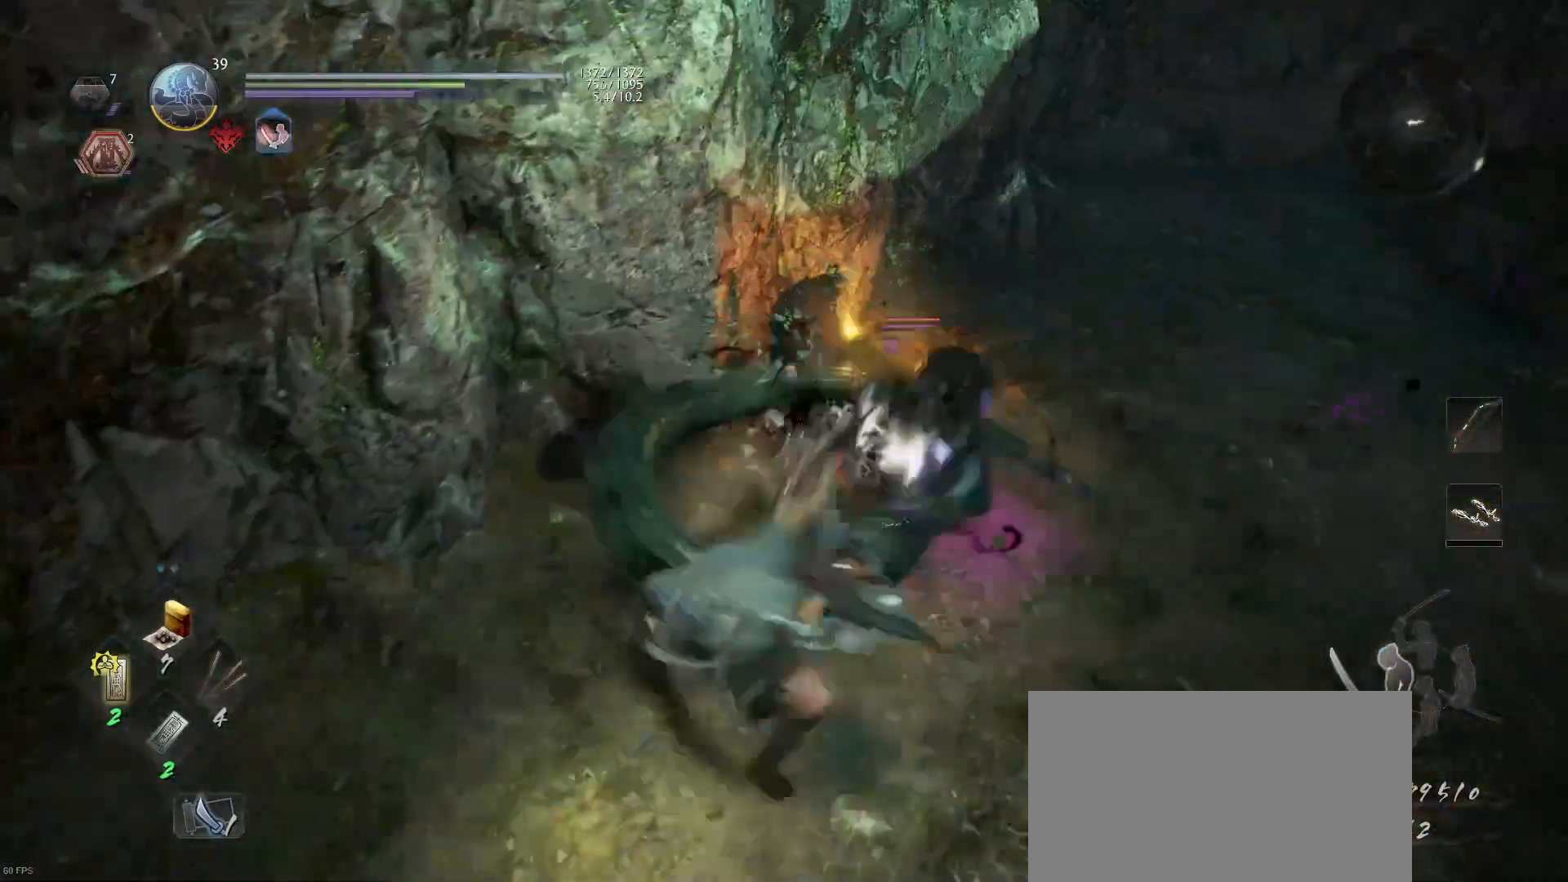
{"buttons": ["TRIANGLE"], "left_stick": "up-right", "right_stick": "center", "events": [[33, "R1", "down"], [100, "TRIANGLE", "down"], [133, "TRIANGLE", "up"], [133, "left_stick", "up-right"], [200, "R1", "up"], [500, "TRIANGLE", "down"]]}